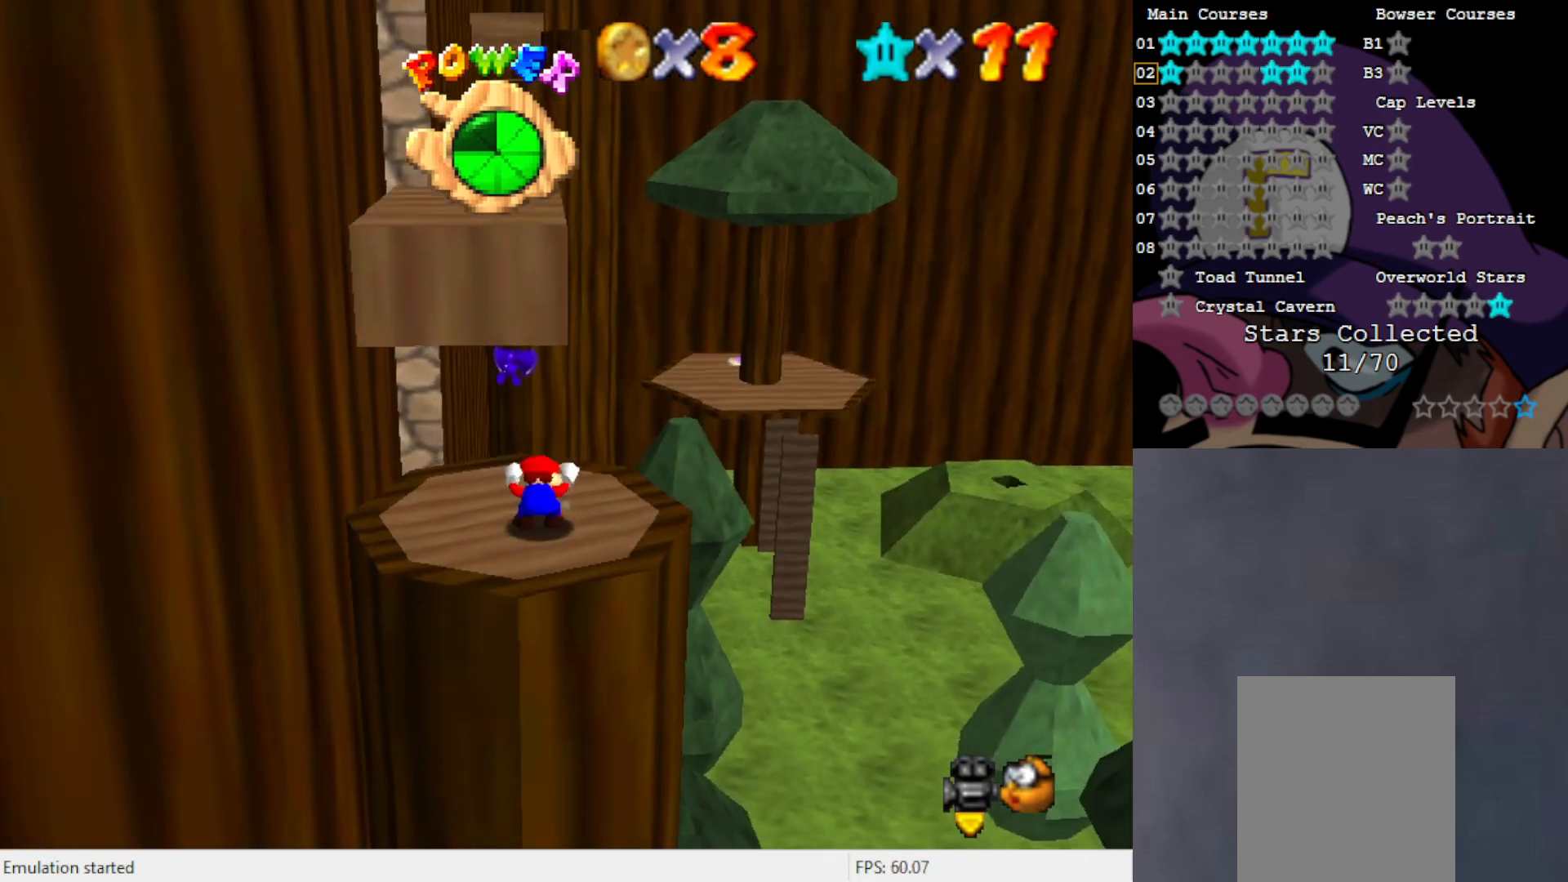
Gameplay with a controller (Nintendo layout); each line is a JSON object with the inputs held at the frame after it. "events" lists button and stick changes between this image and that frame as [ms after this image, input, new state], when the widget could be followed in between. Not read: L3 R3 Z.
{"buttons": [], "left_stick": "down", "events": [[233, "A", "down"], [267, "A", "up"], [500, "left_stick", "down"]]}
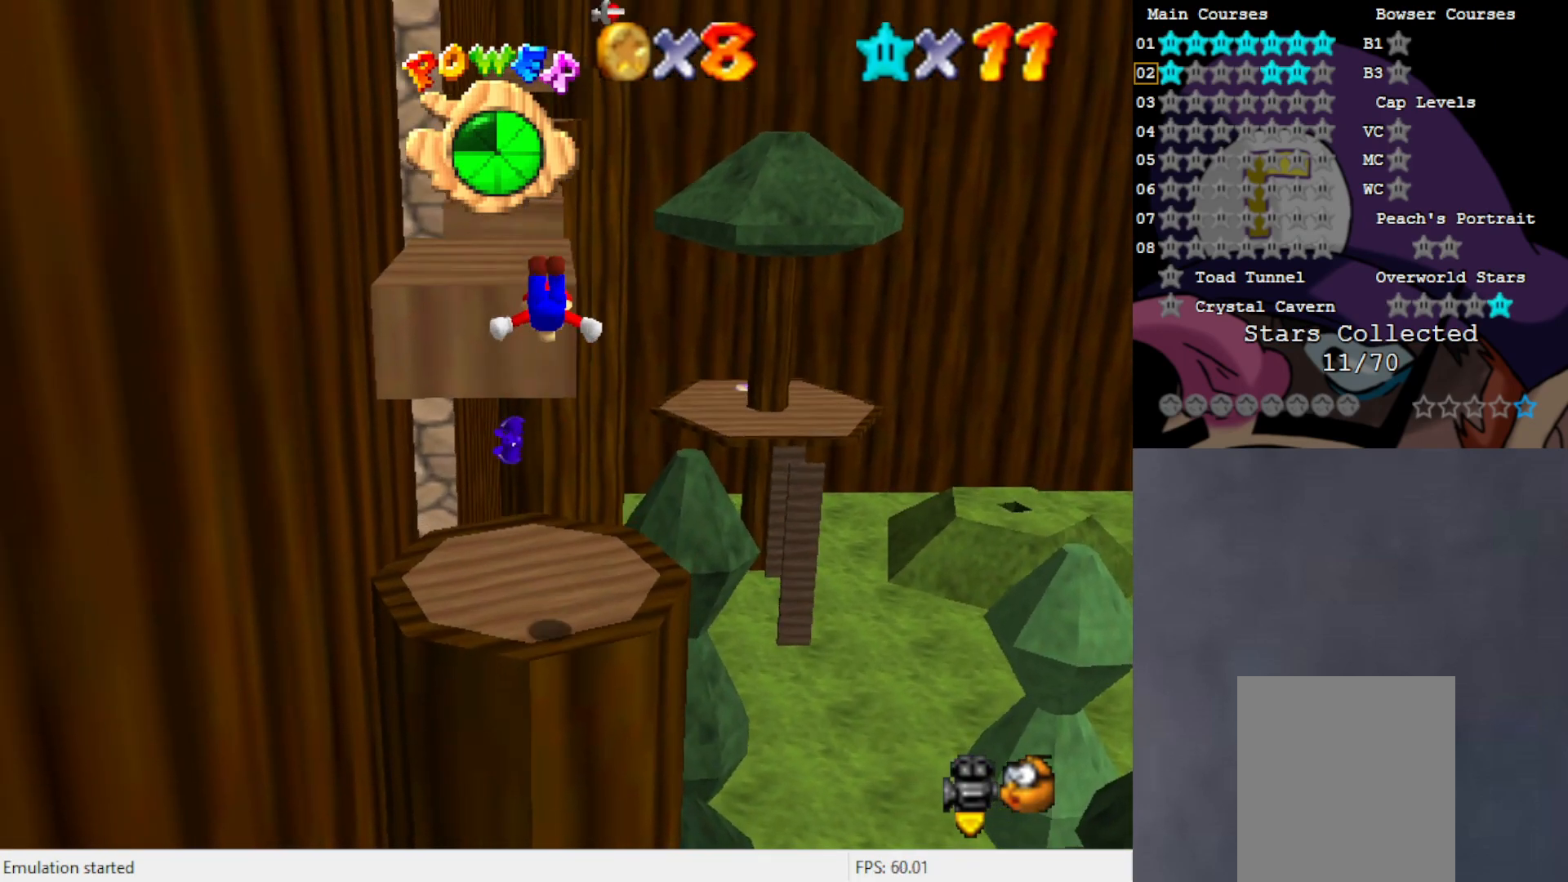
{"buttons": [], "left_stick": "up", "events": [[133, "left_stick", "up"]]}
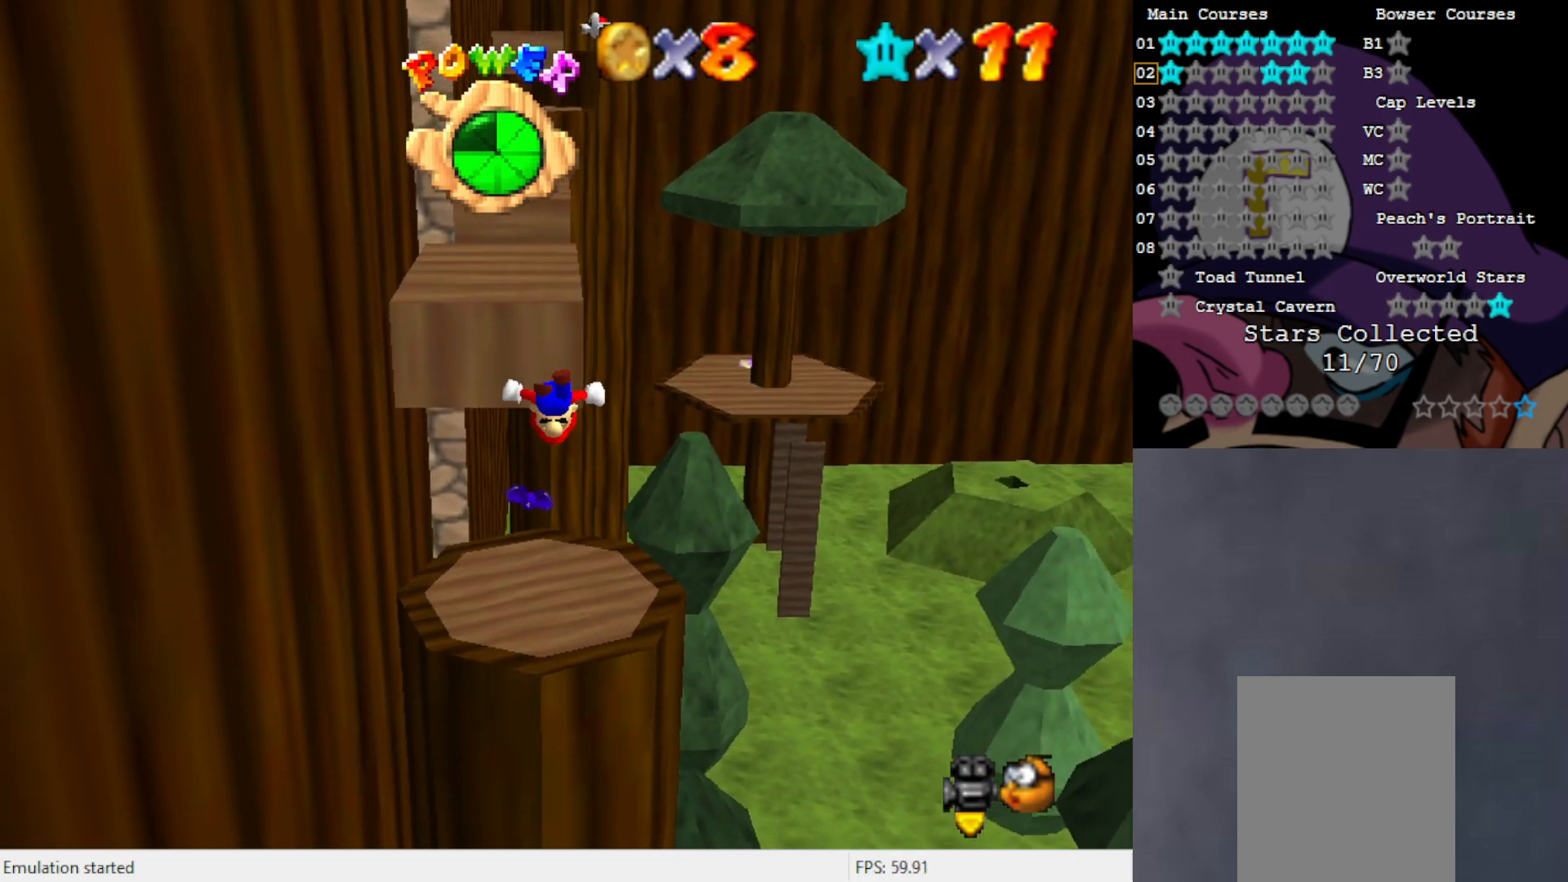
{"buttons": [], "left_stick": "up", "events": [[267, "left_stick", "center"], [500, "left_stick", "up"]]}
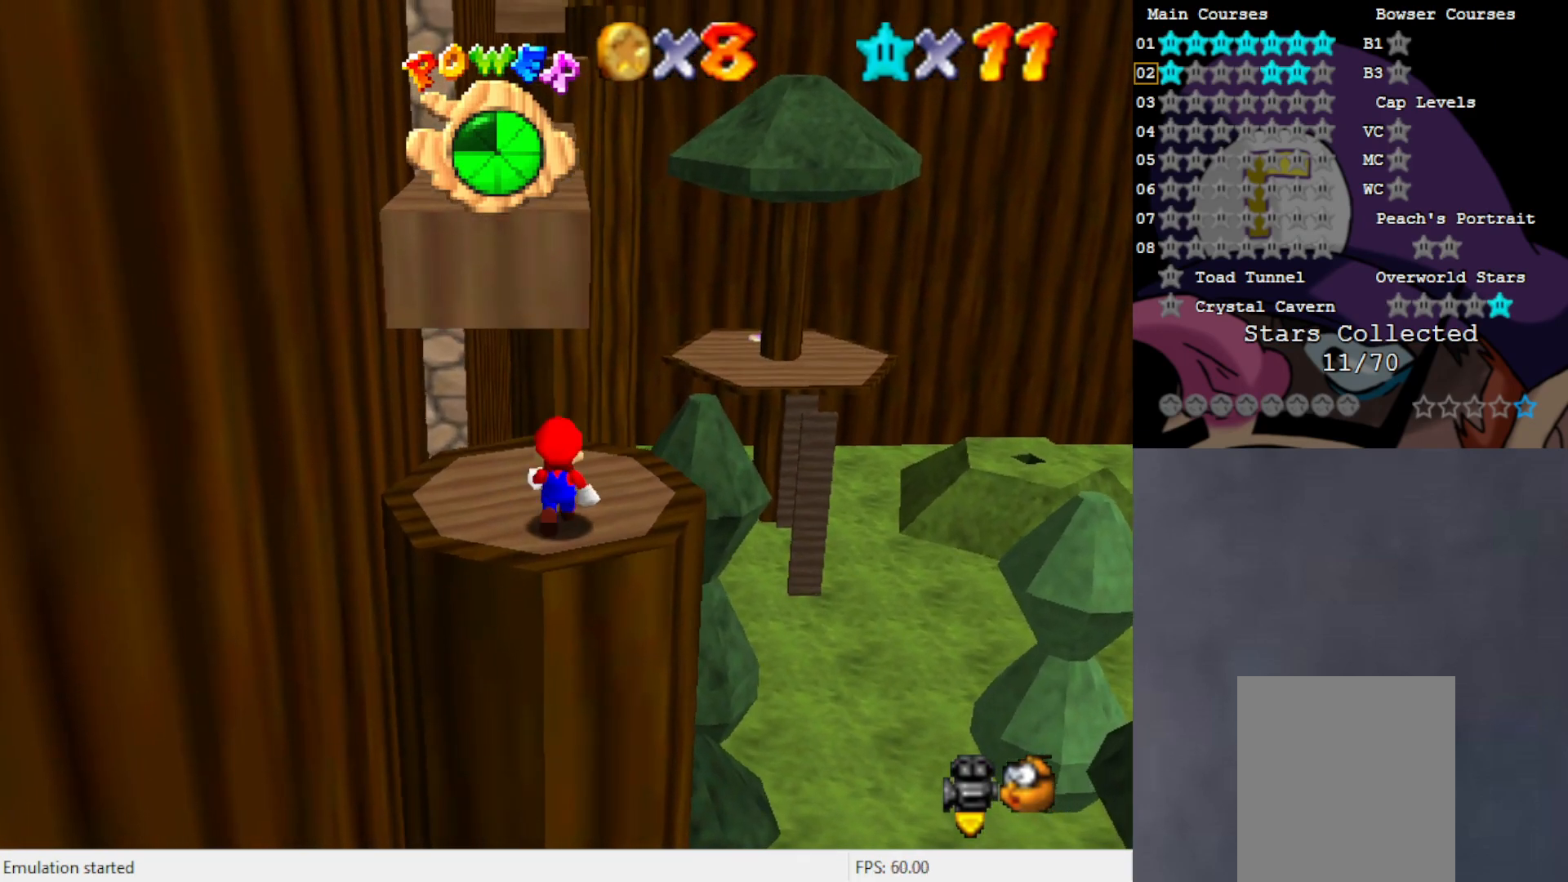
{"buttons": [], "left_stick": "down", "events": [[50, "left_stick", "center"], [133, "A", "down"], [233, "left_stick", "down"], [333, "A", "up"]]}
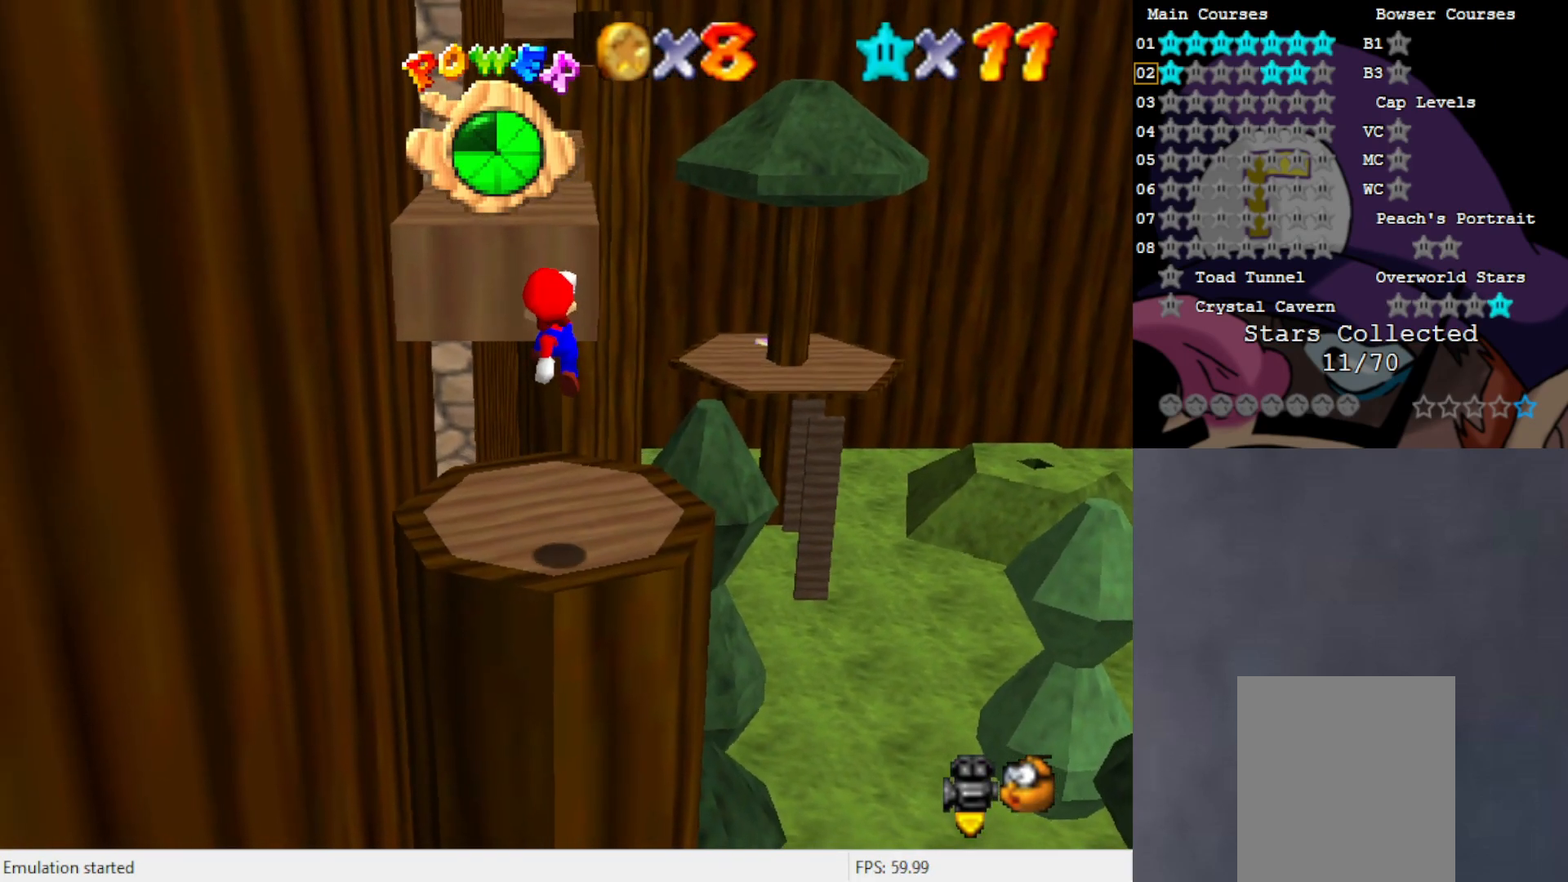
{"buttons": ["A"], "left_stick": "up", "events": [[17, "left_stick", "up"], [467, "A", "down"]]}
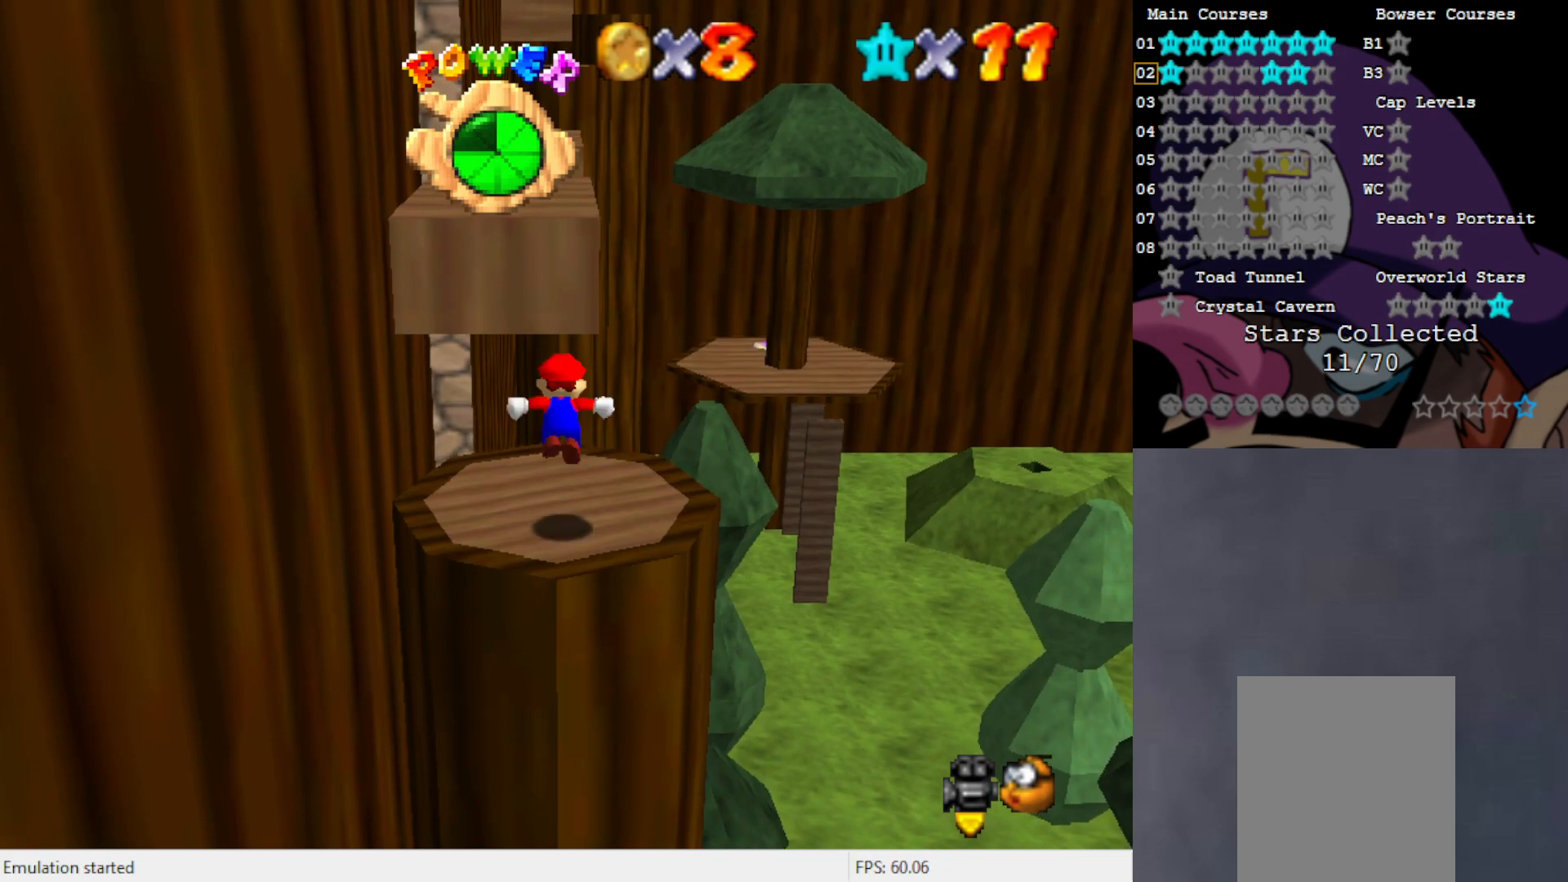
{"buttons": [], "left_stick": "up", "events": [[17, "A", "up"]]}
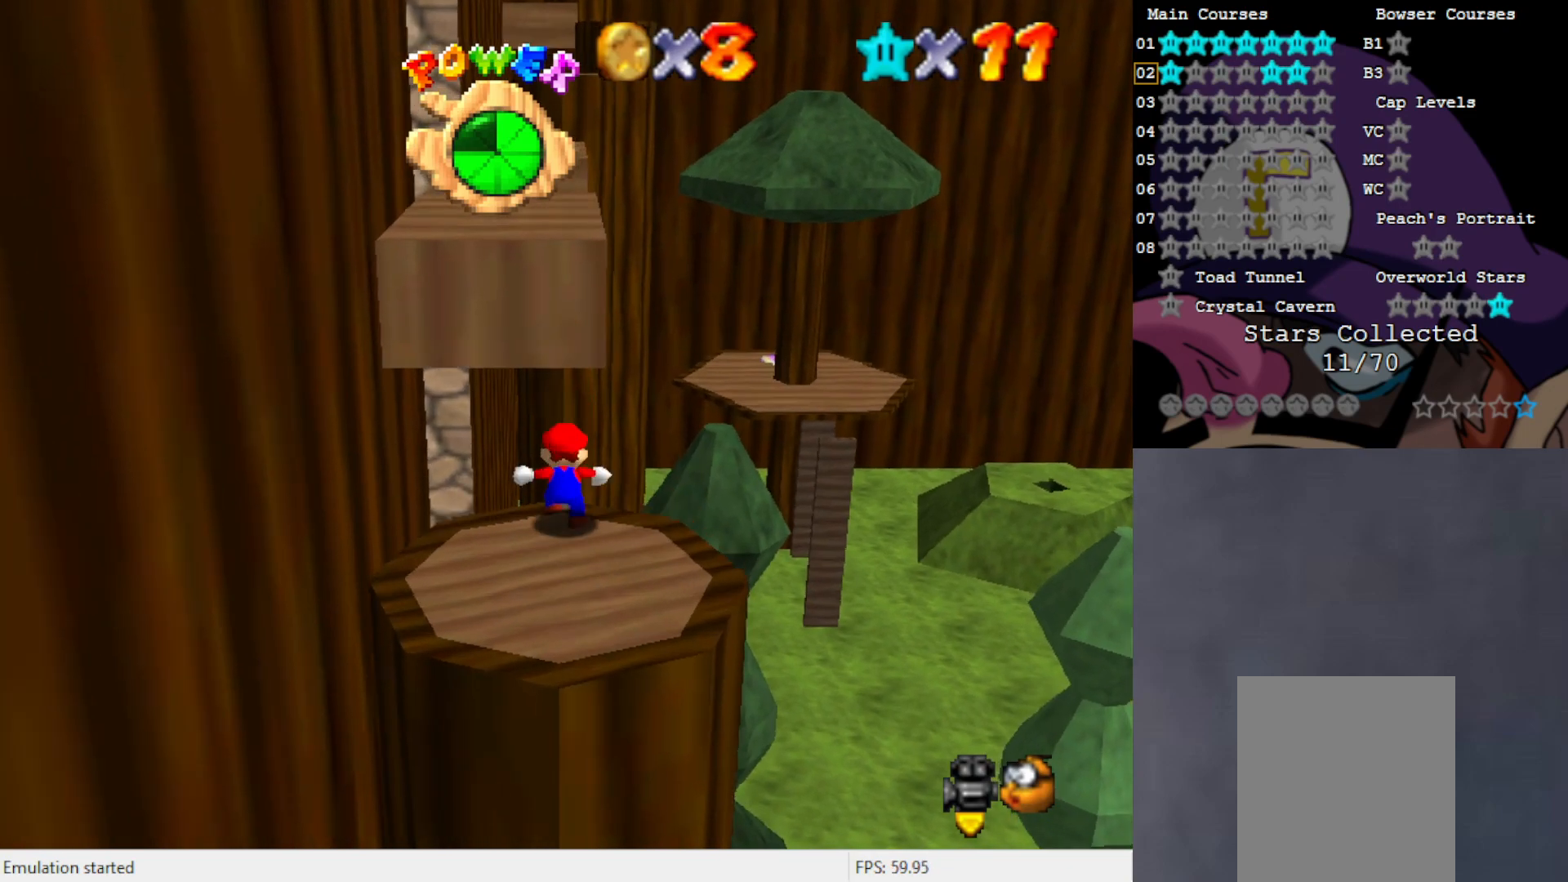
{"buttons": ["A"], "left_stick": "up", "events": [[33, "A", "down"]]}
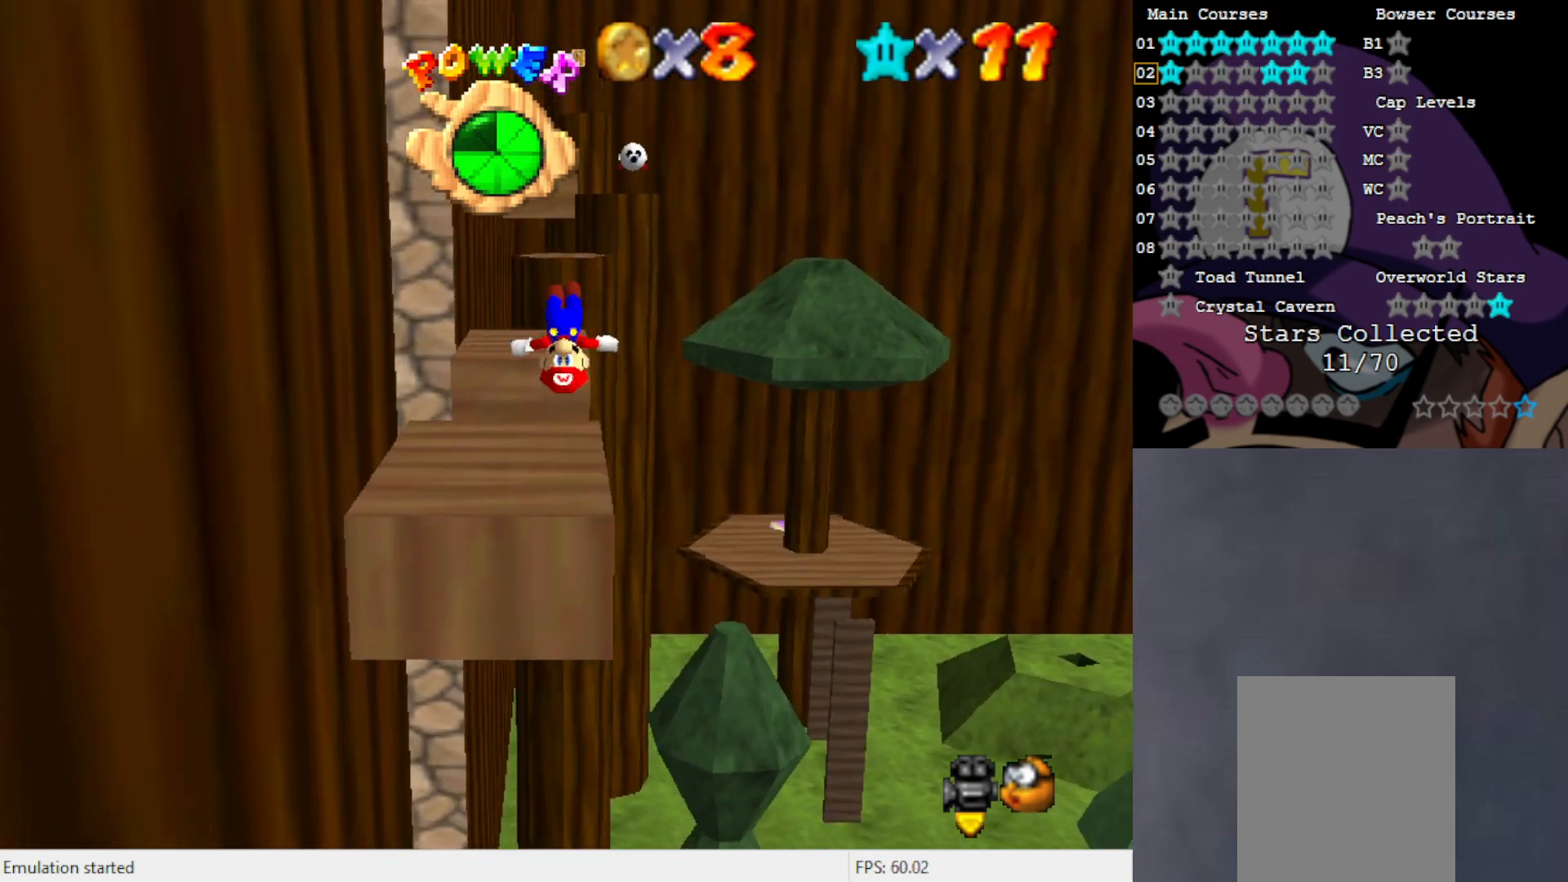
{"buttons": ["C_RIGHT"], "left_stick": "up", "events": [[83, "A", "up"], [433, "C_RIGHT", "down"]]}
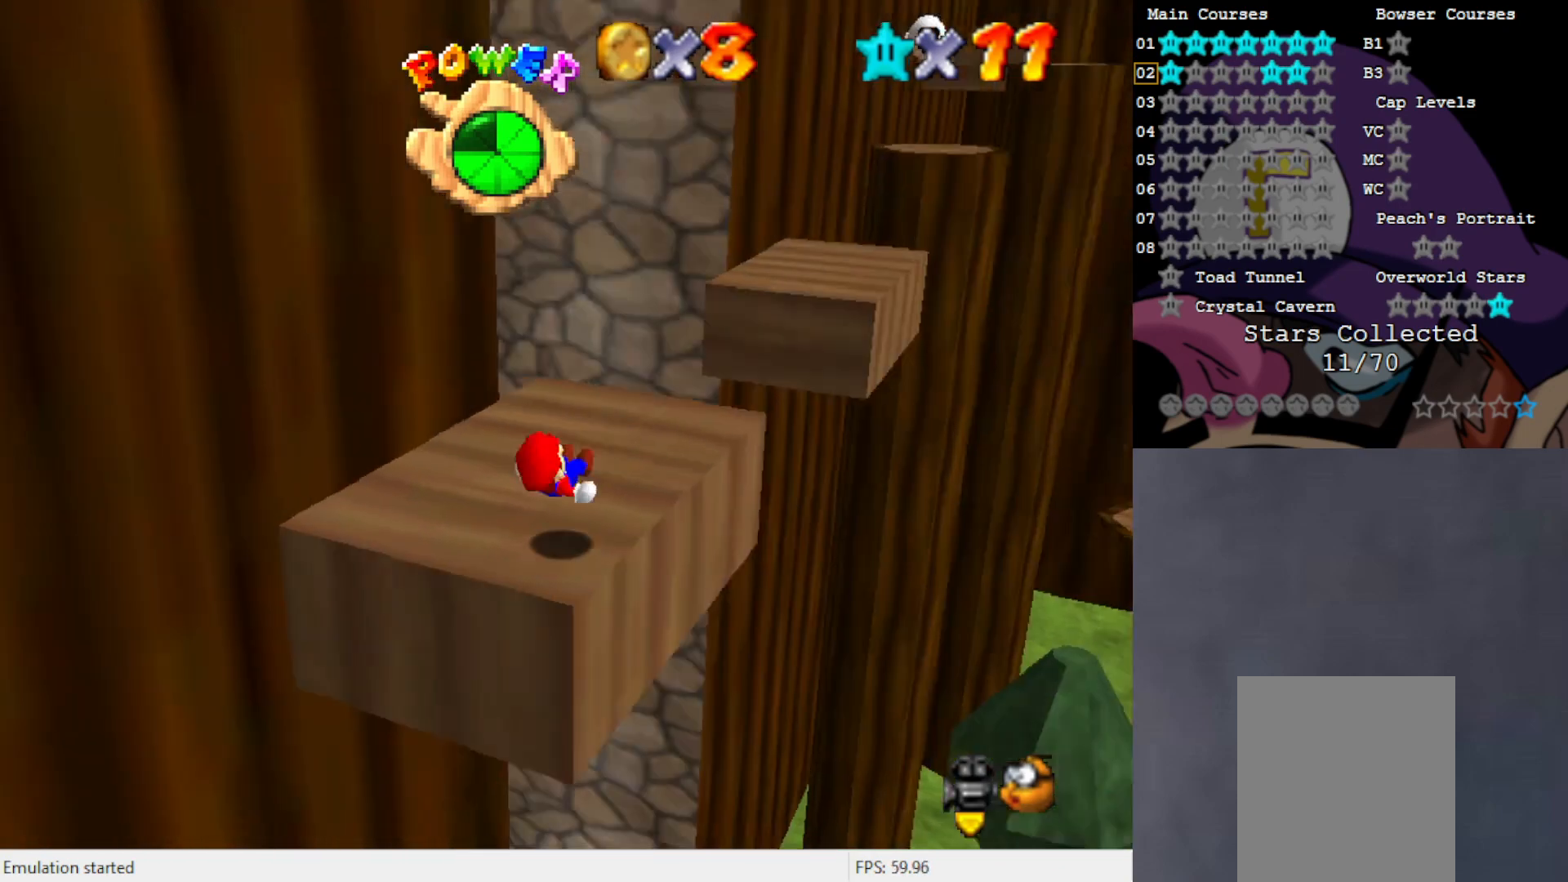
{"buttons": ["A"], "left_stick": "up-right", "events": [[17, "C_RIGHT", "up"], [67, "left_stick", "up-right"], [500, "A", "down"]]}
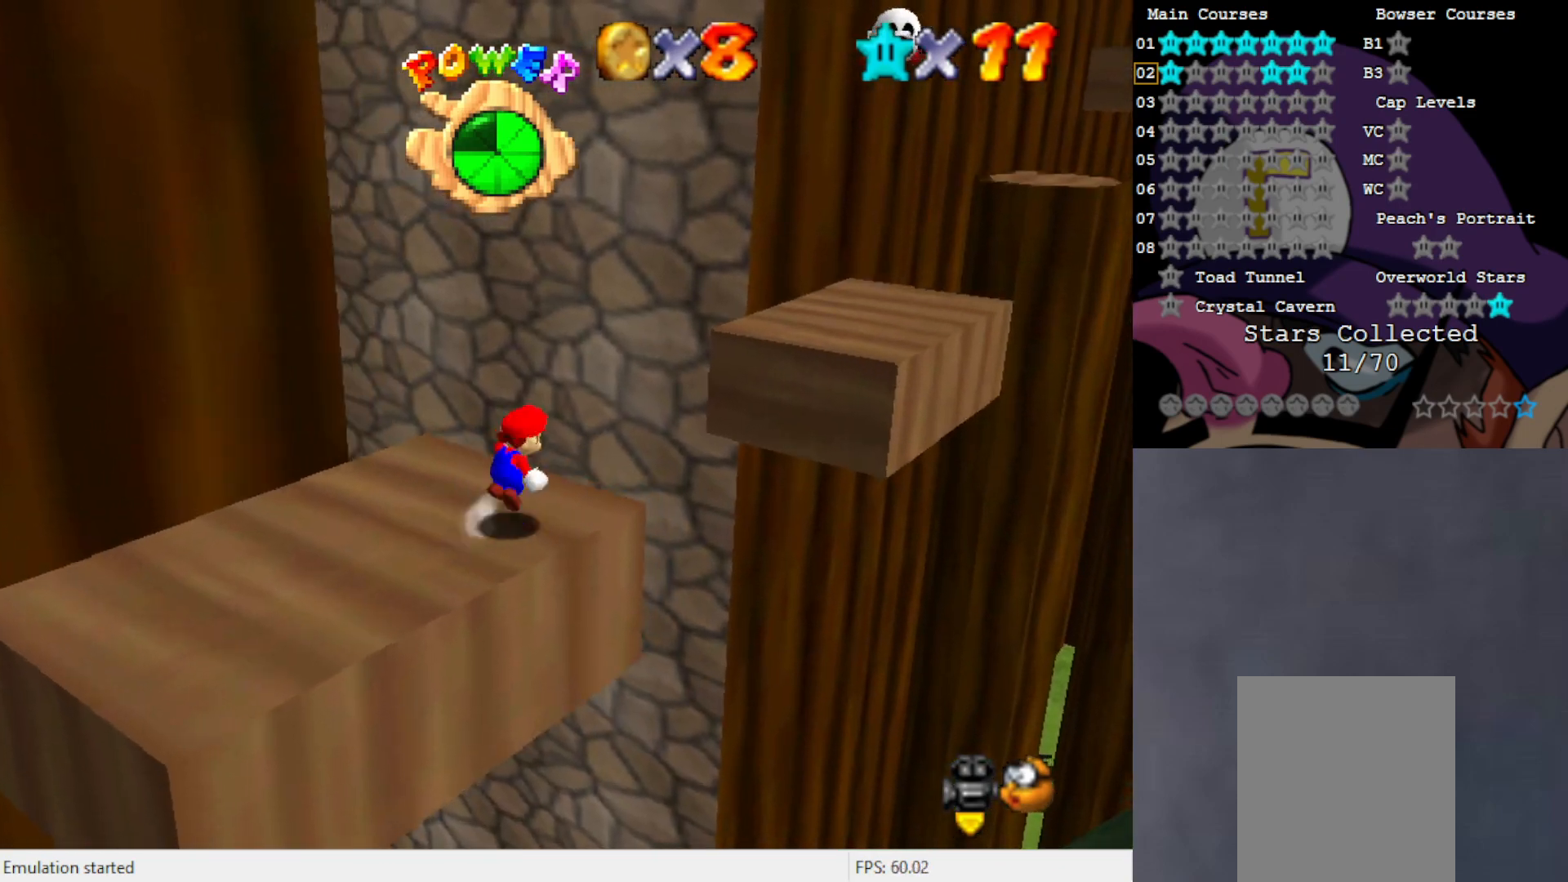
{"buttons": [], "left_stick": "up-right", "events": [[100, "A", "up"]]}
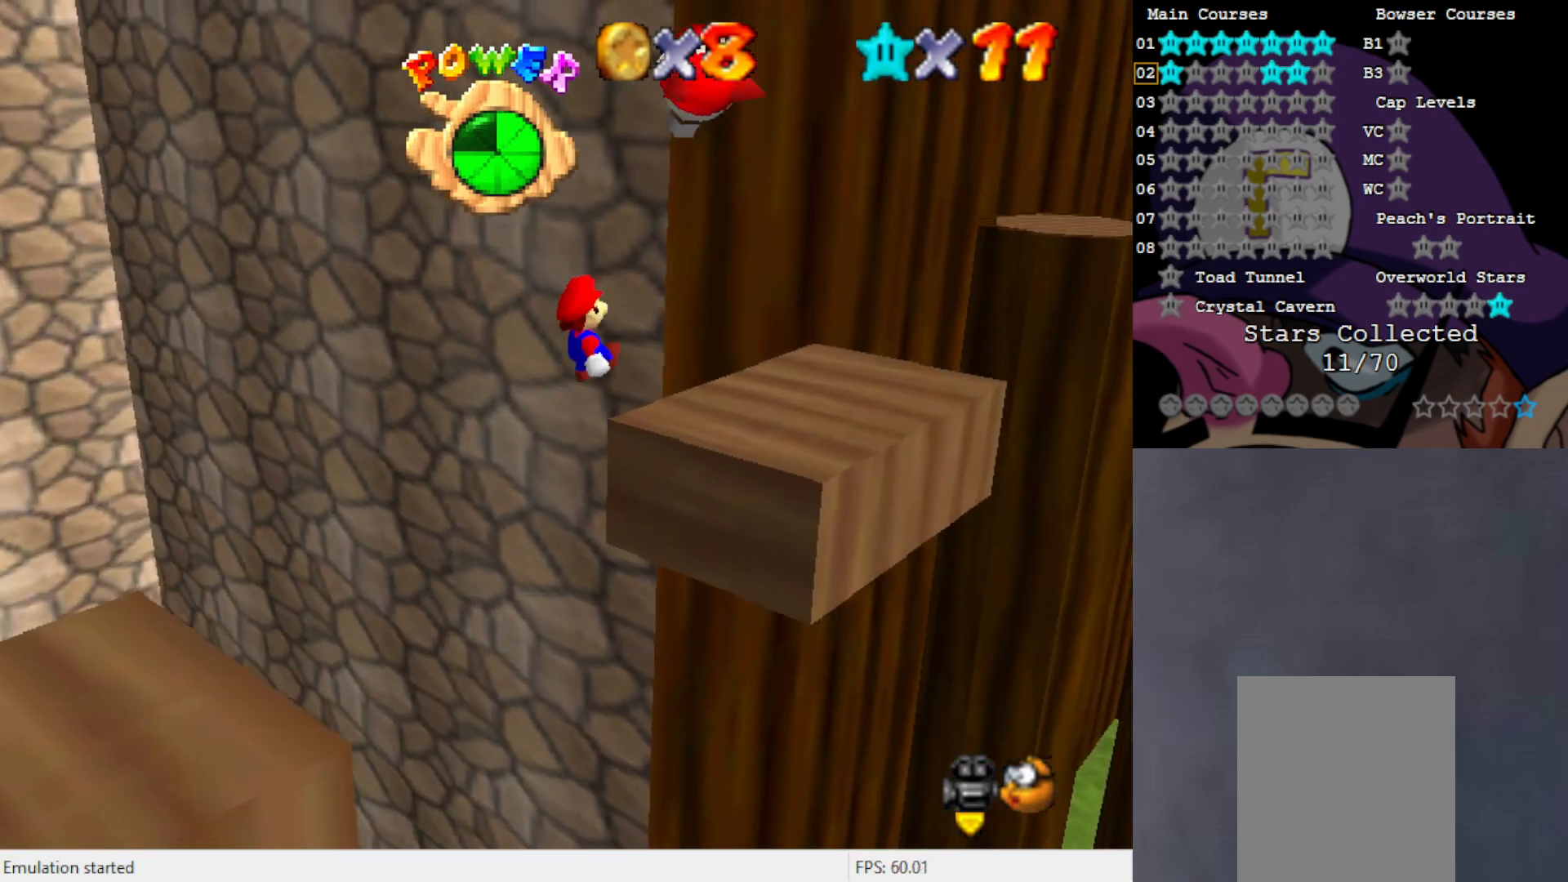
{"buttons": [], "left_stick": "up-right", "events": []}
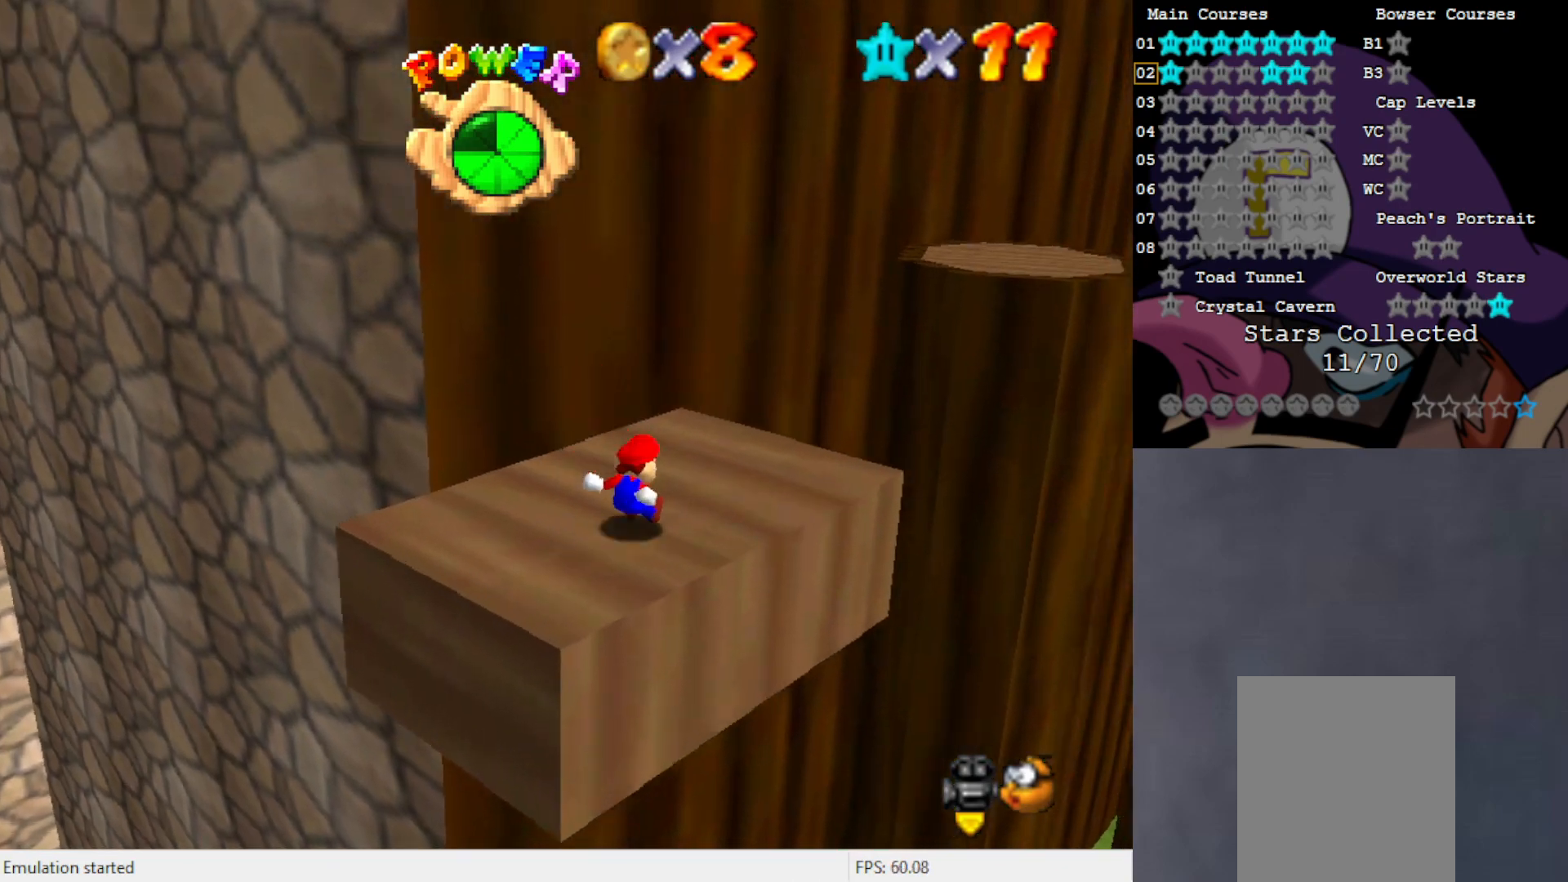
{"buttons": ["C_LEFT"], "left_stick": "down", "events": [[100, "A", "down"], [200, "A", "up"], [367, "left_stick", "down"], [500, "C_LEFT", "down"]]}
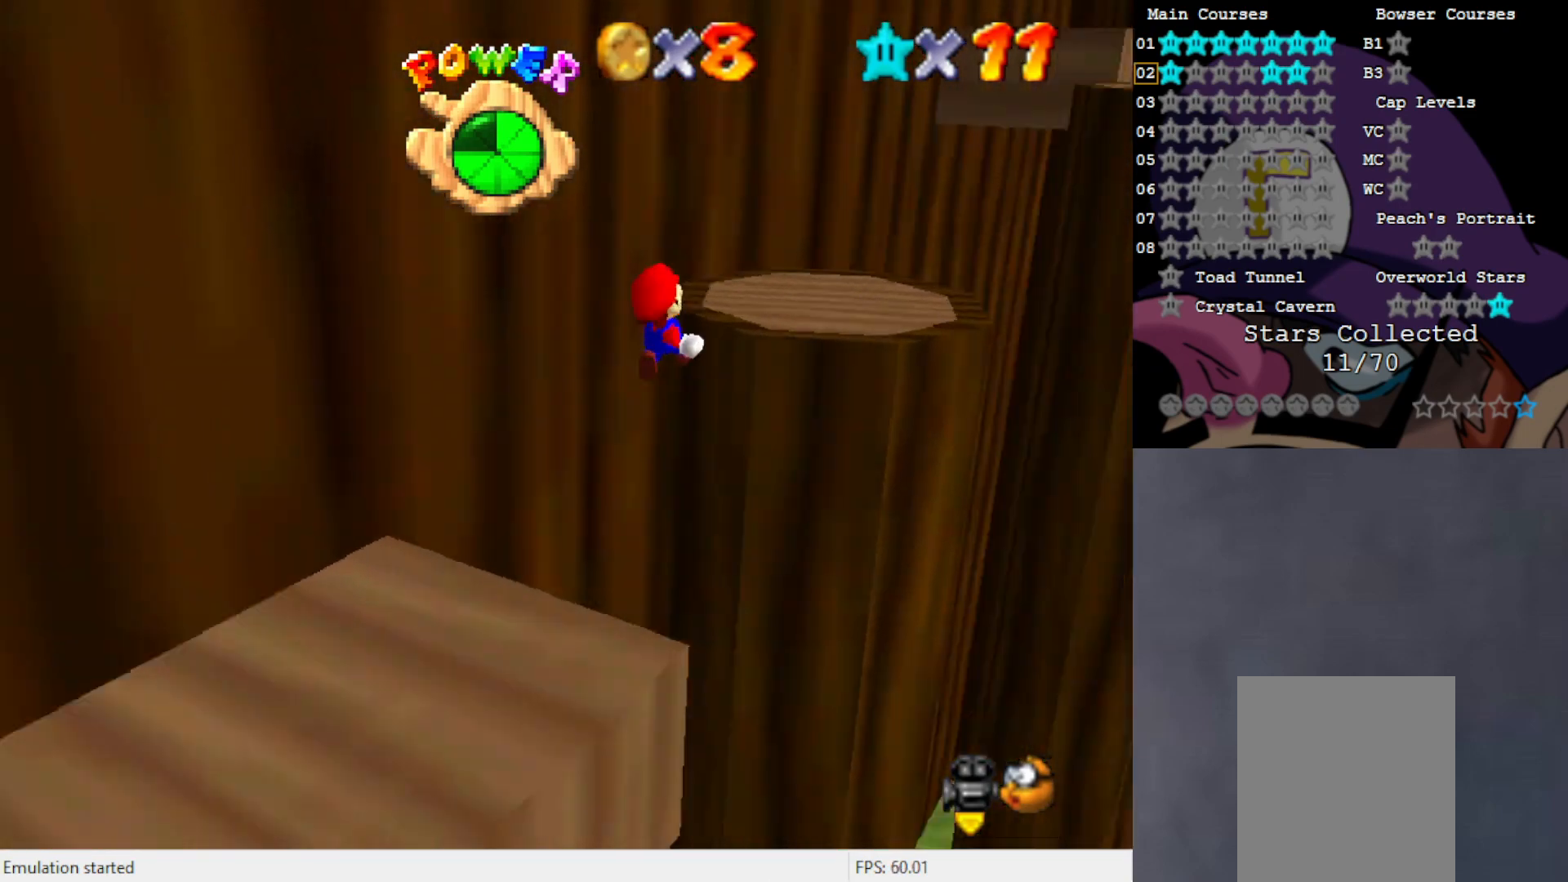
{"buttons": [], "left_stick": "center", "events": [[100, "C_LEFT", "up"], [100, "left_stick", "center"]]}
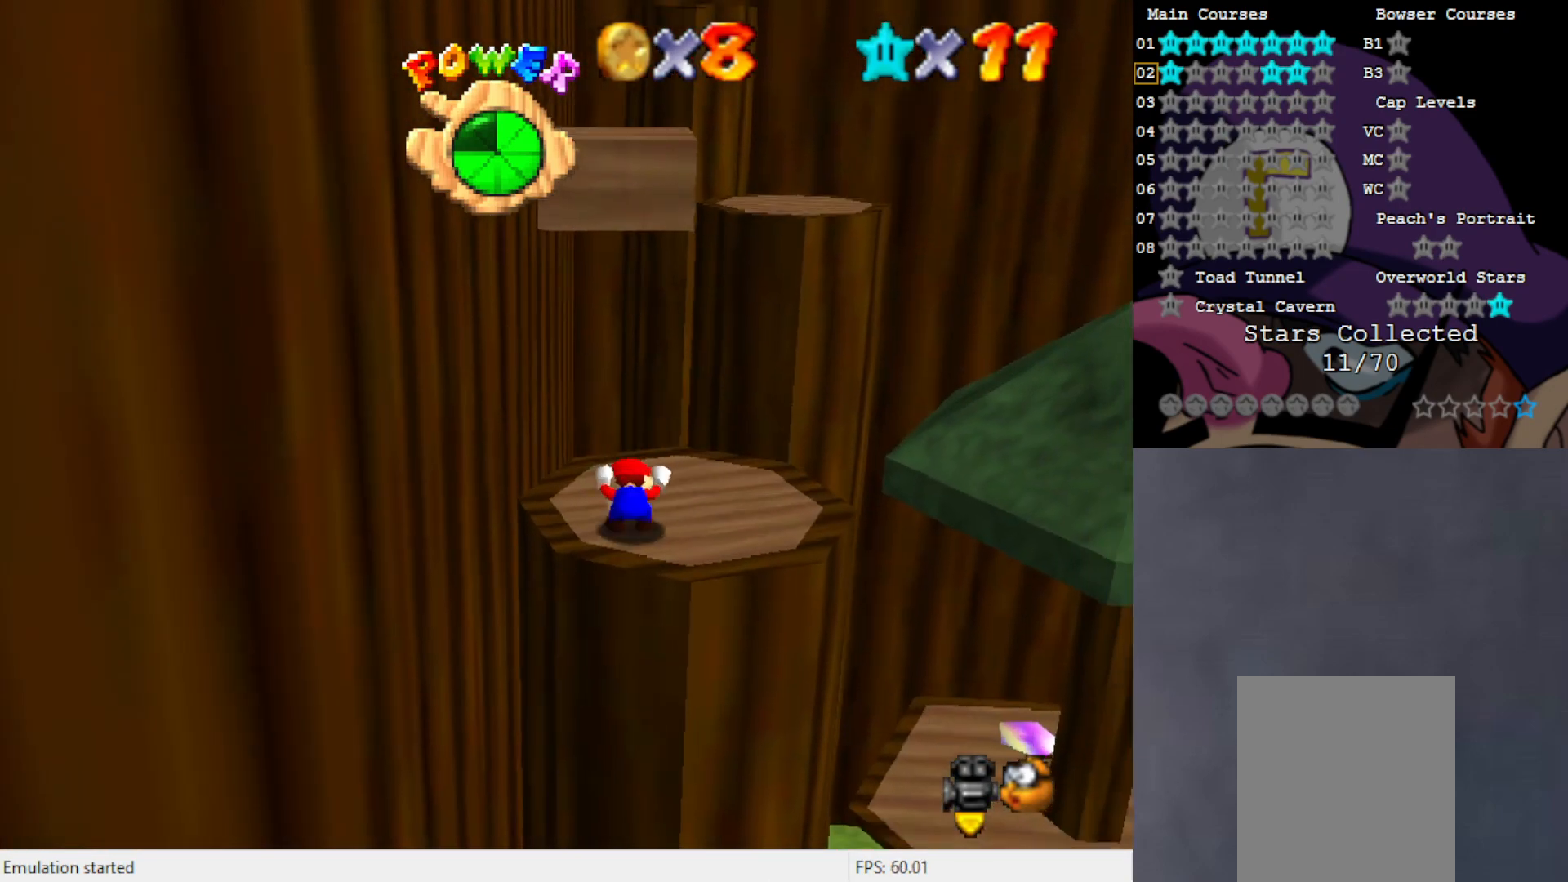
{"buttons": [], "left_stick": "center", "events": [[17, "A", "down"], [133, "A", "up"], [200, "left_stick", "down-right"], [467, "left_stick", "center"]]}
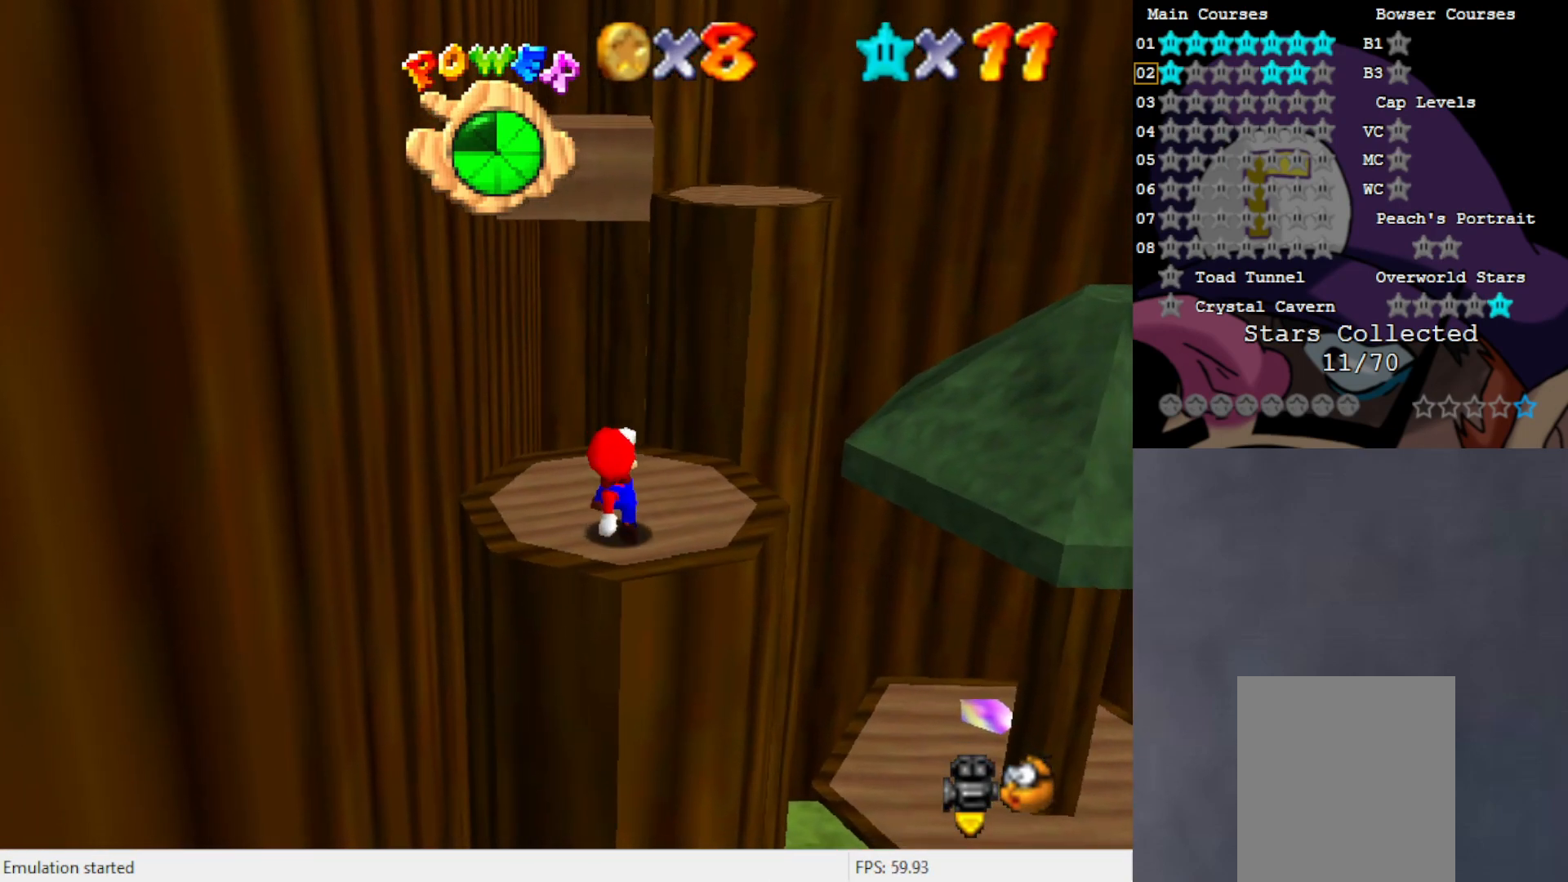
{"buttons": [], "left_stick": "up-right", "events": [[267, "B", "down"], [350, "left_stick", "up"], [367, "B", "up"], [433, "left_stick", "up-right"]]}
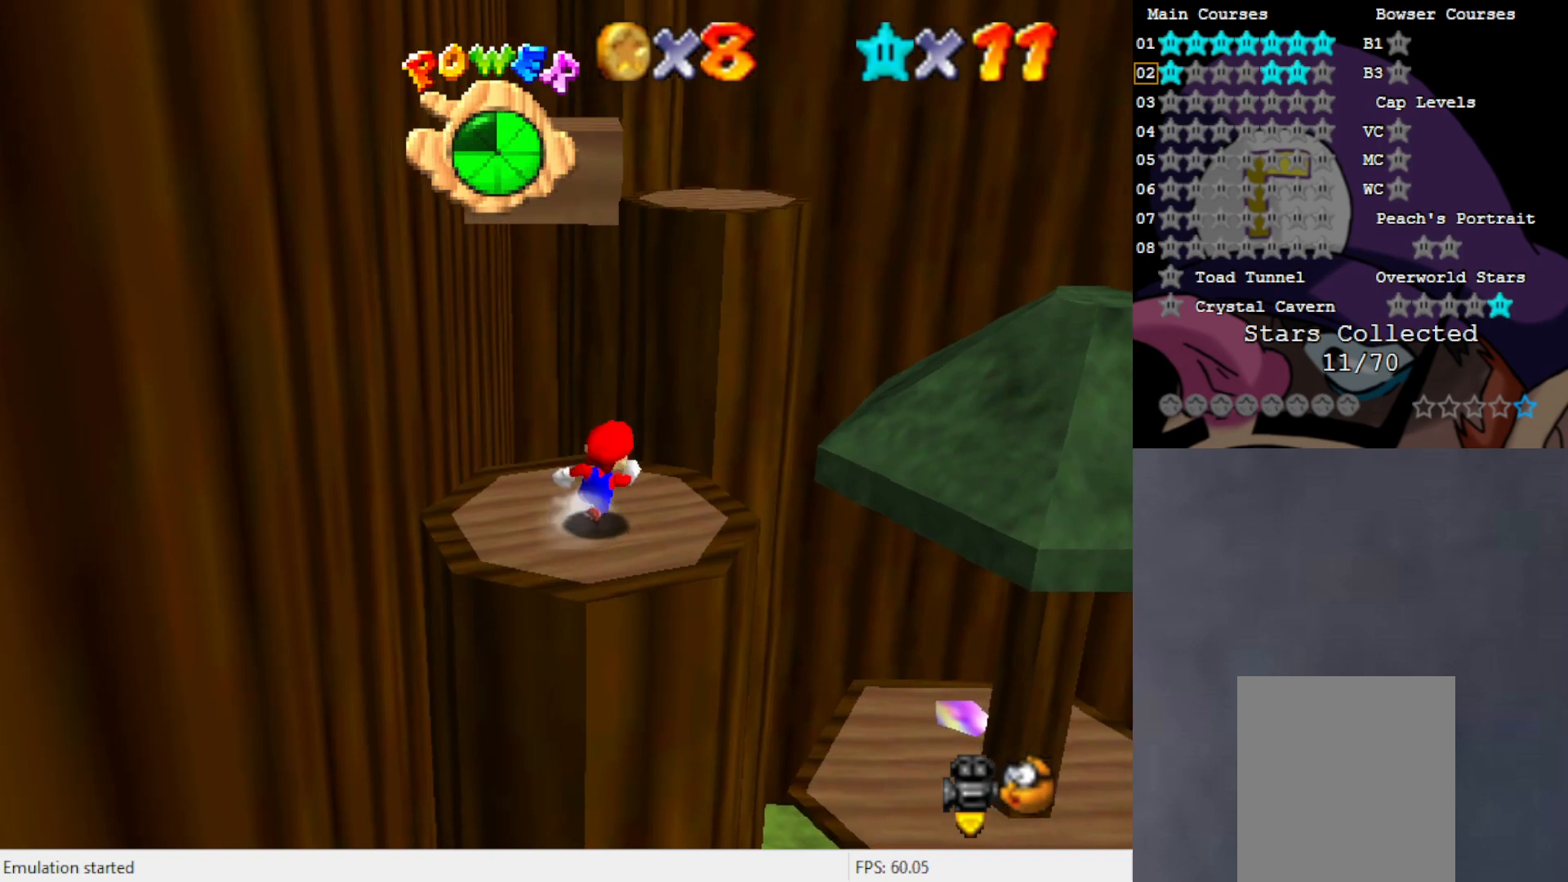
{"buttons": ["A"], "left_stick": "up", "events": [[50, "left_stick", "up"], [433, "A", "down"]]}
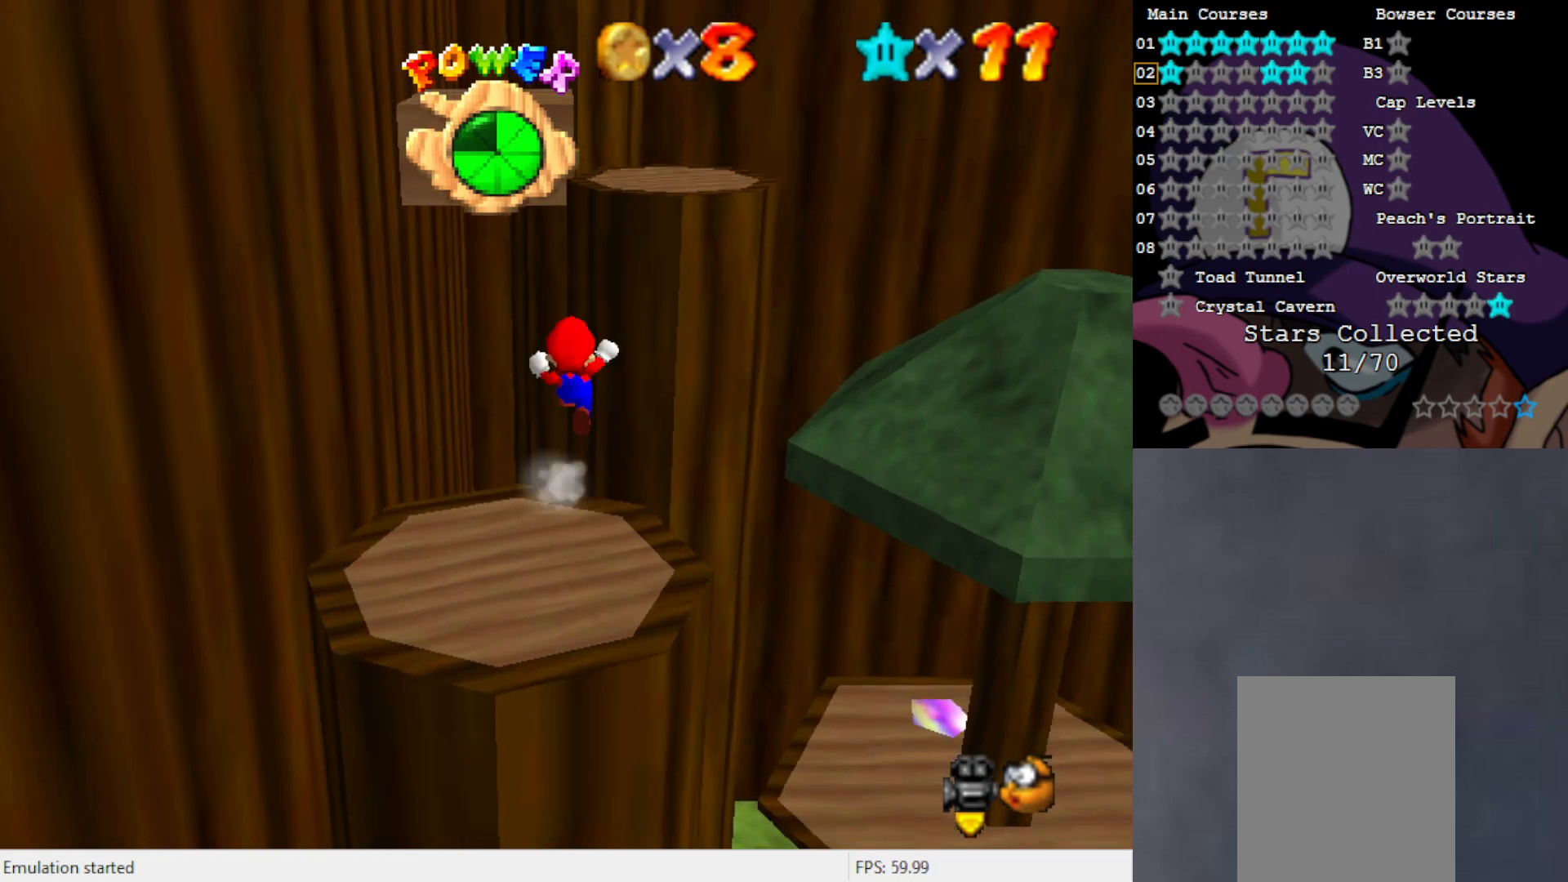
{"buttons": [], "left_stick": "up", "events": [[267, "A", "up"]]}
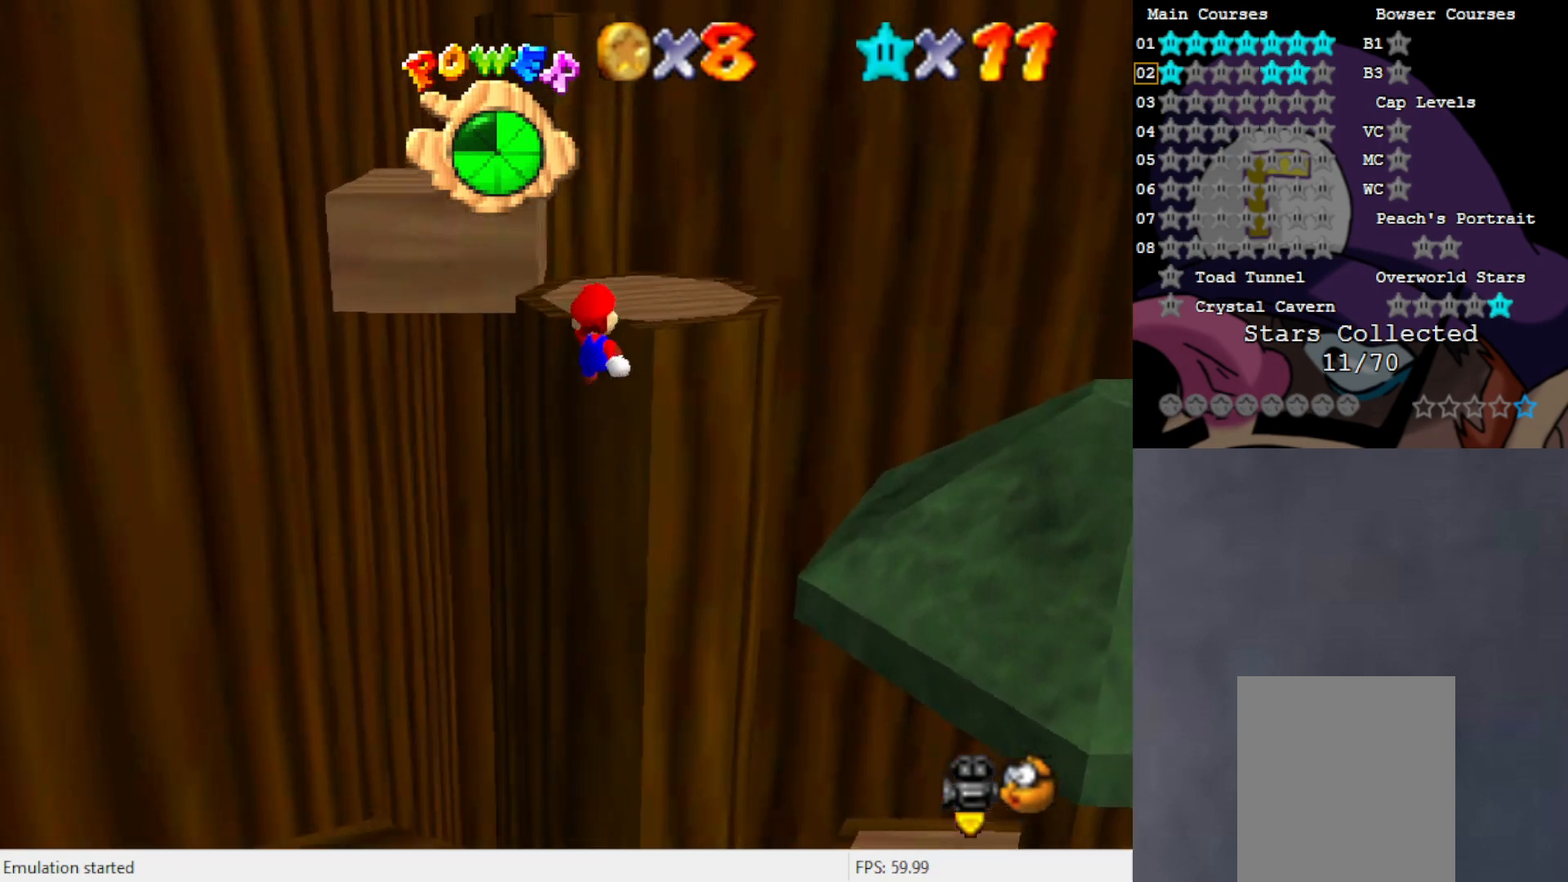
{"buttons": [], "left_stick": "up-right", "events": [[100, "C_RIGHT", "down"], [167, "C_RIGHT", "up"], [233, "left_stick", "up-right"], [300, "A", "down"], [500, "A", "up"]]}
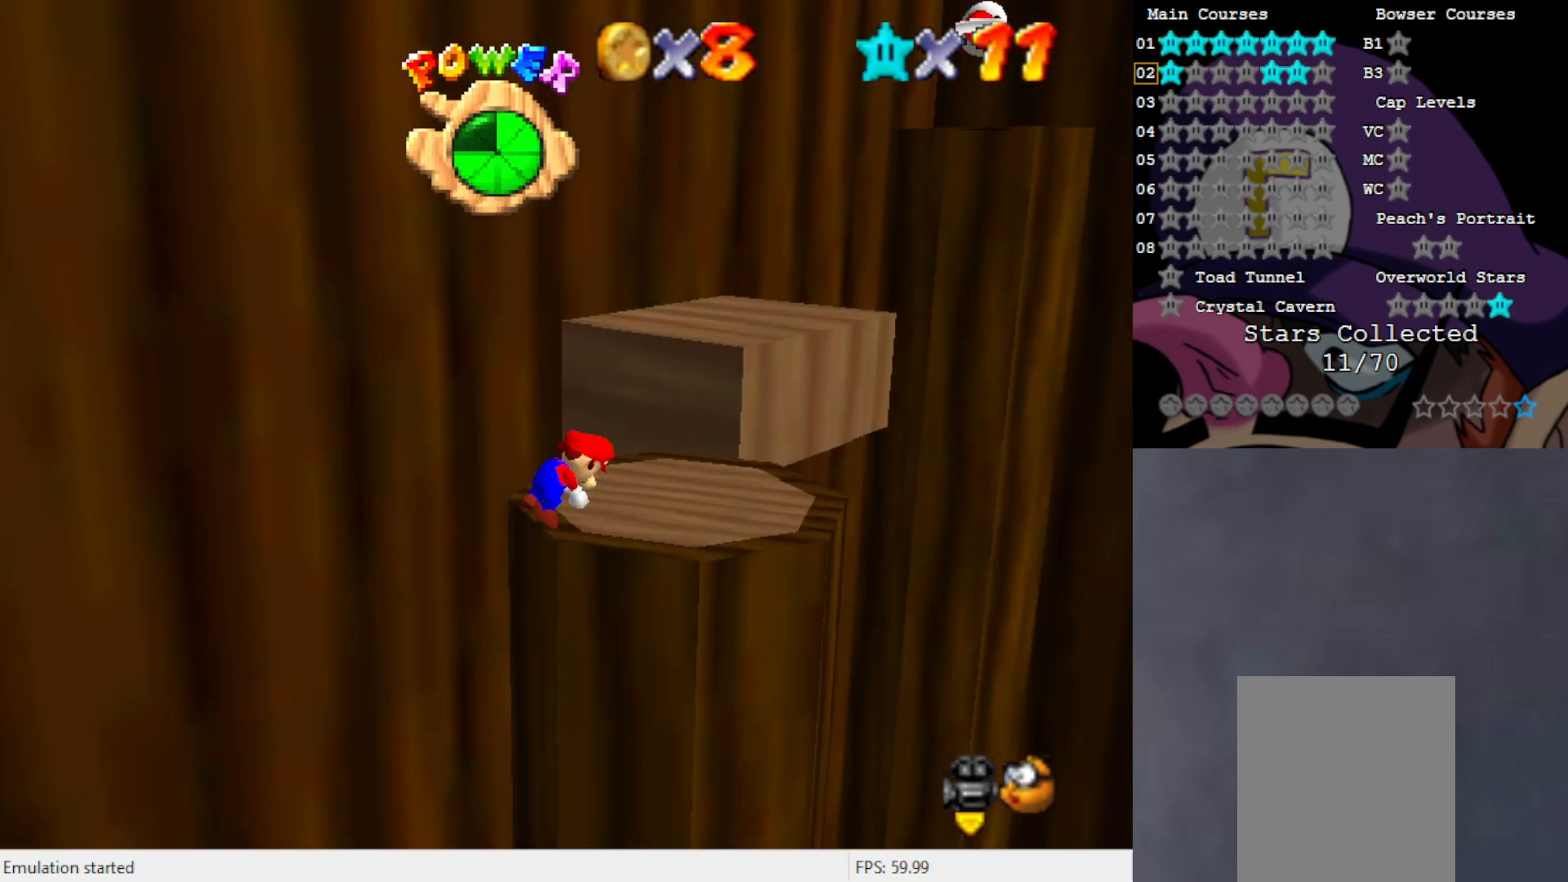
{"buttons": [], "left_stick": "up", "events": [[267, "C_LEFT", "down"], [333, "C_LEFT", "up"], [400, "left_stick", "up"]]}
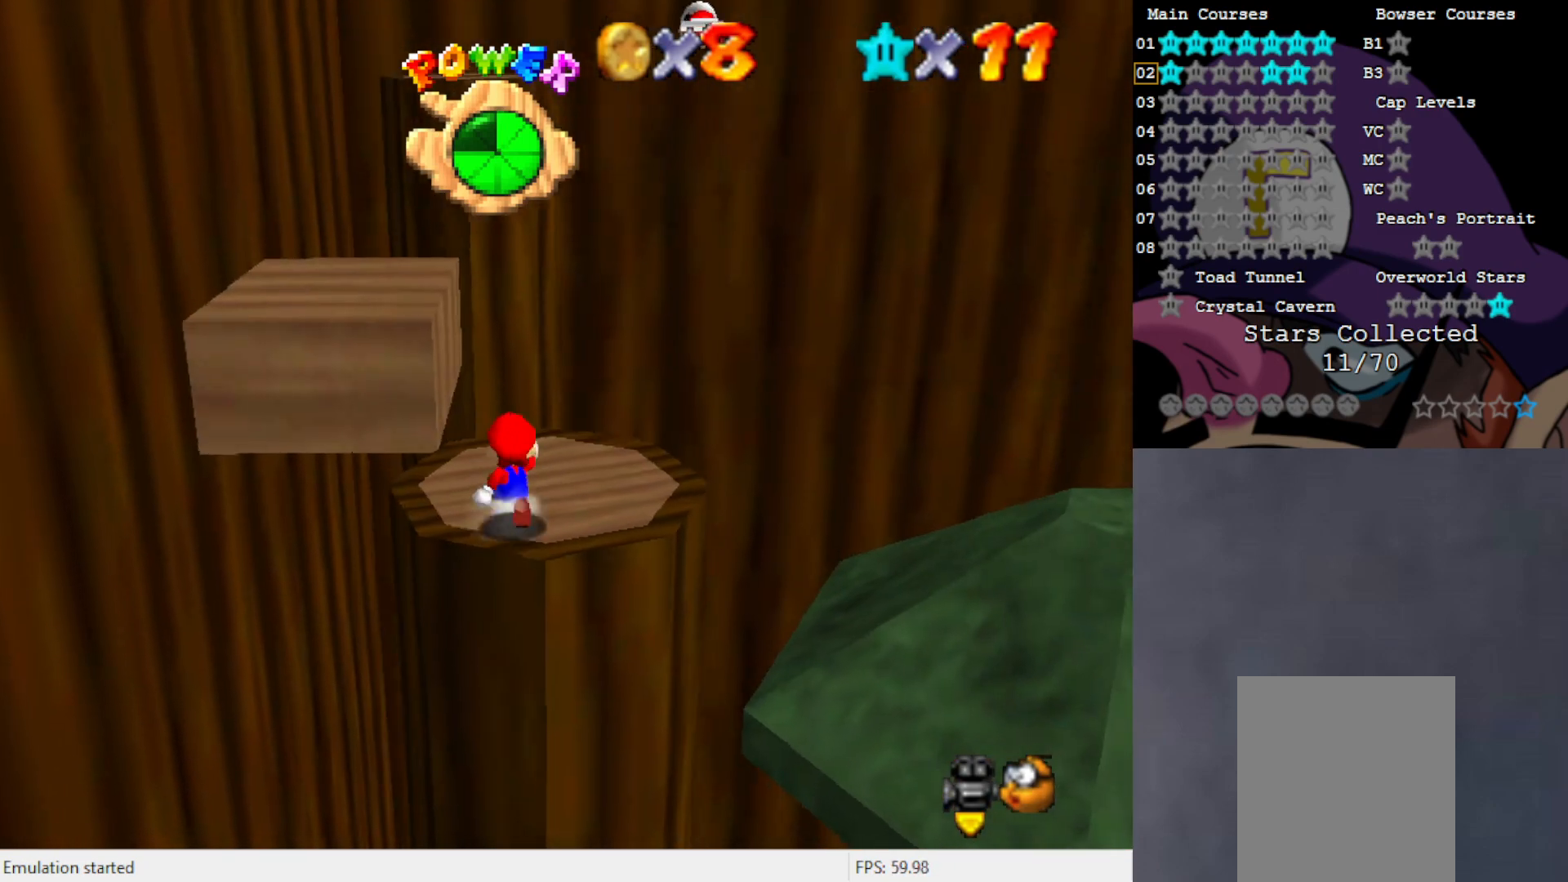
{"buttons": [], "left_stick": "up-left", "events": [[233, "A", "down"], [333, "A", "up"], [433, "left_stick", "up-left"]]}
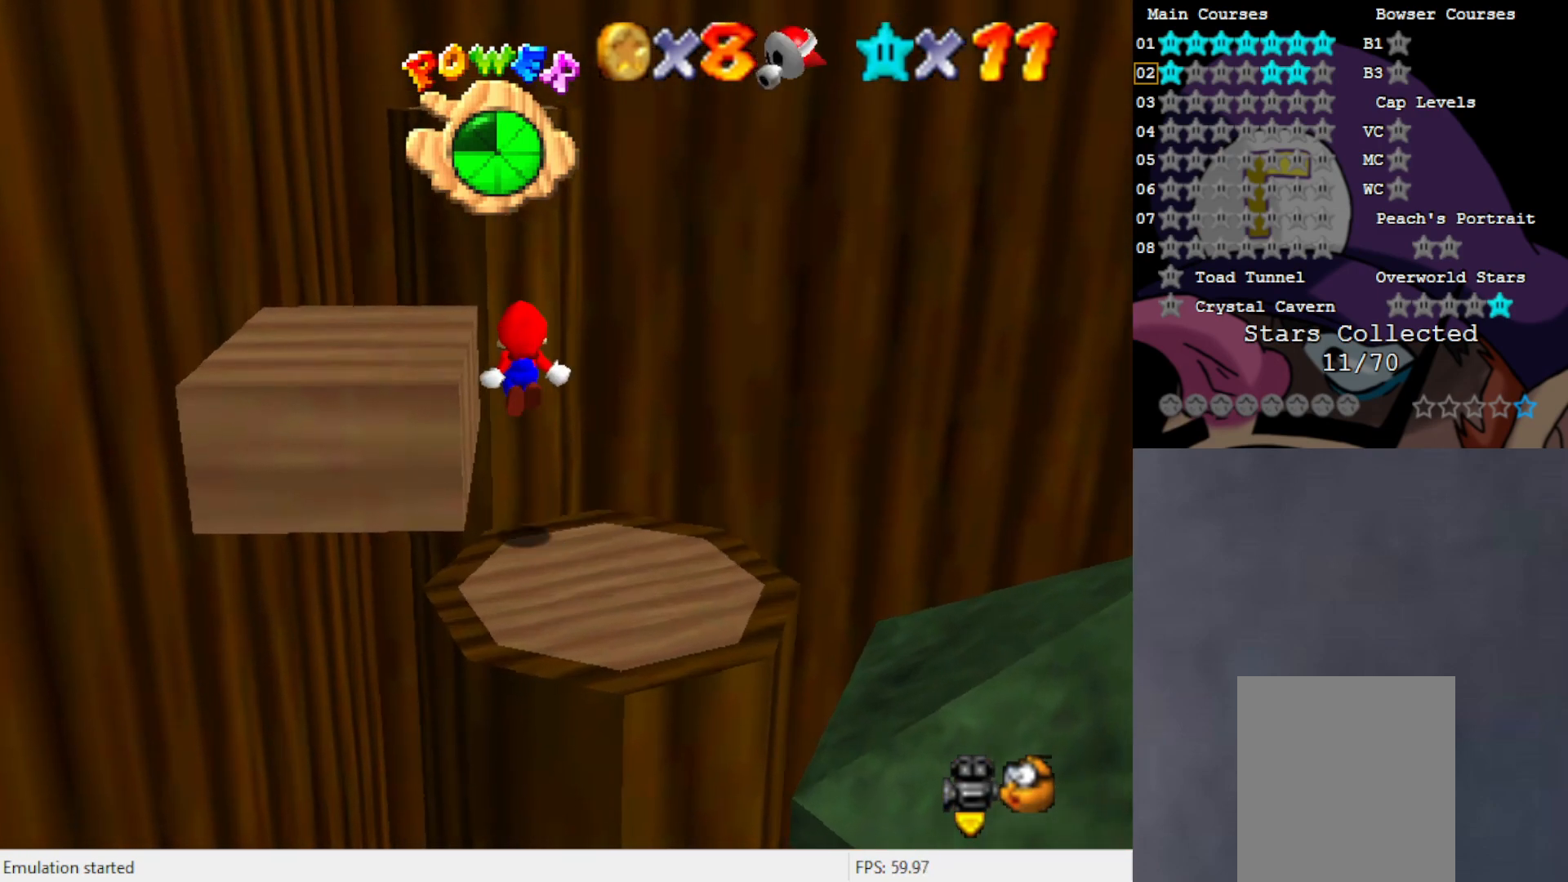
{"buttons": [], "left_stick": "center", "events": [[167, "left_stick", "left"], [400, "left_stick", "center"]]}
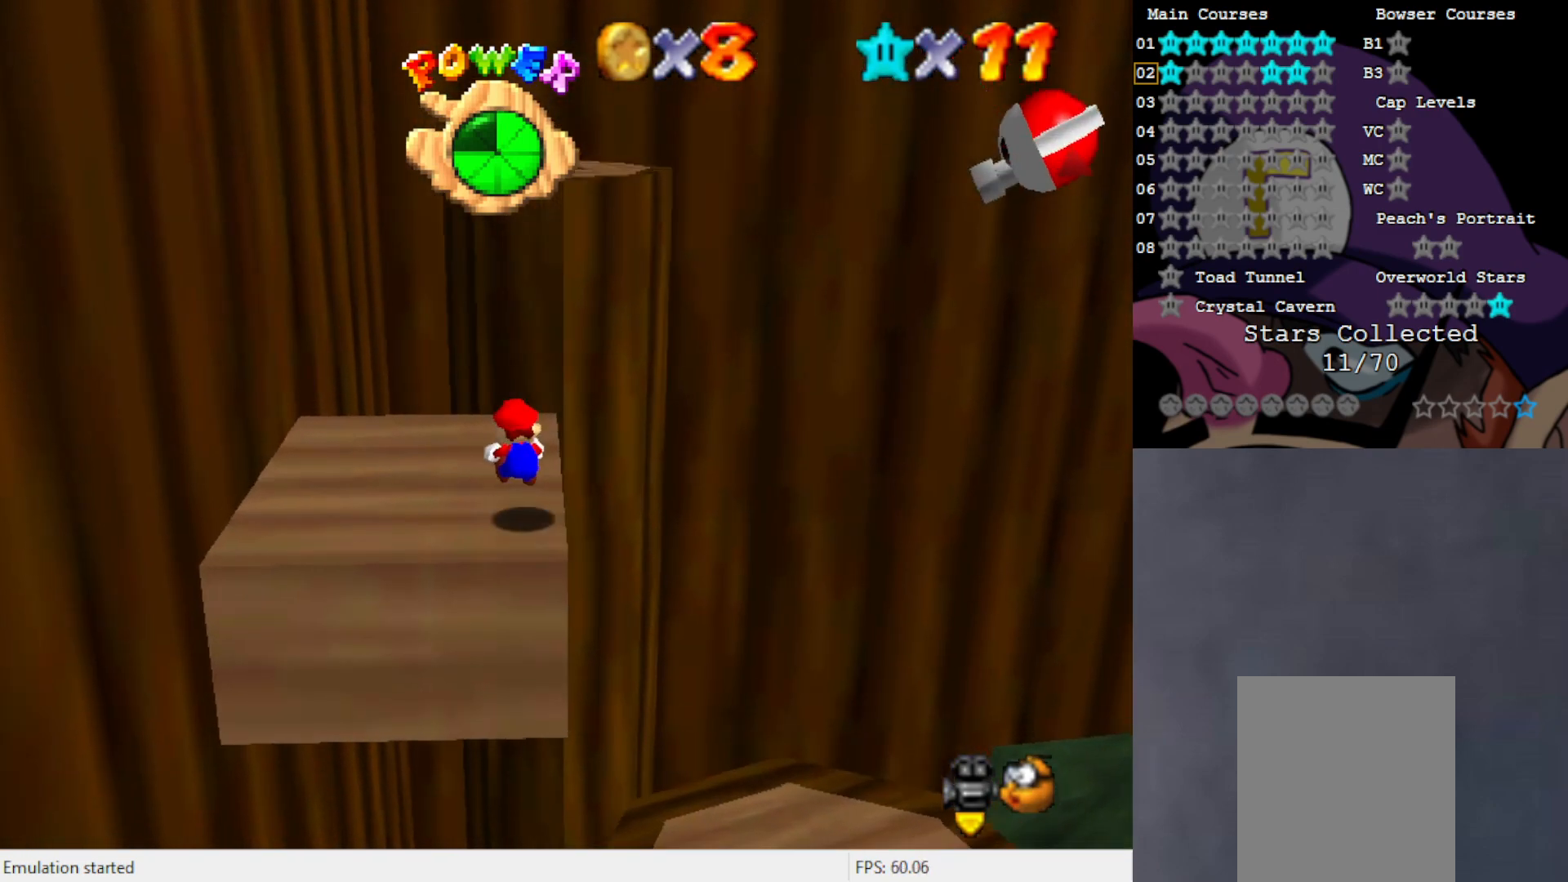
{"buttons": [], "left_stick": "up-left", "events": [[333, "left_stick", "up-left"]]}
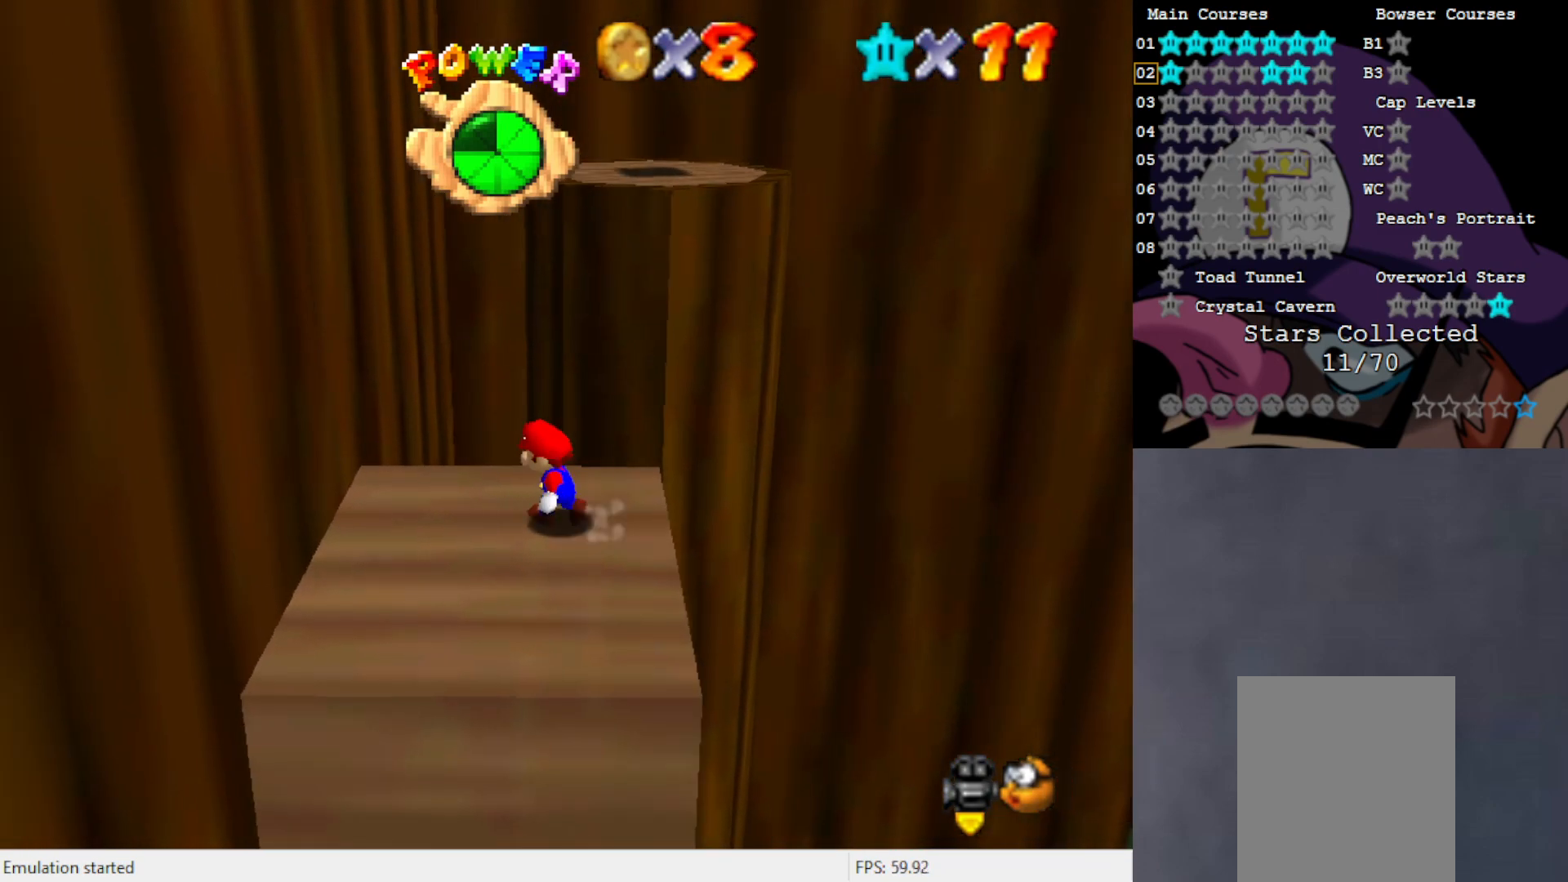
{"buttons": [], "left_stick": "up-left", "events": [[200, "A", "down"], [433, "A", "up"]]}
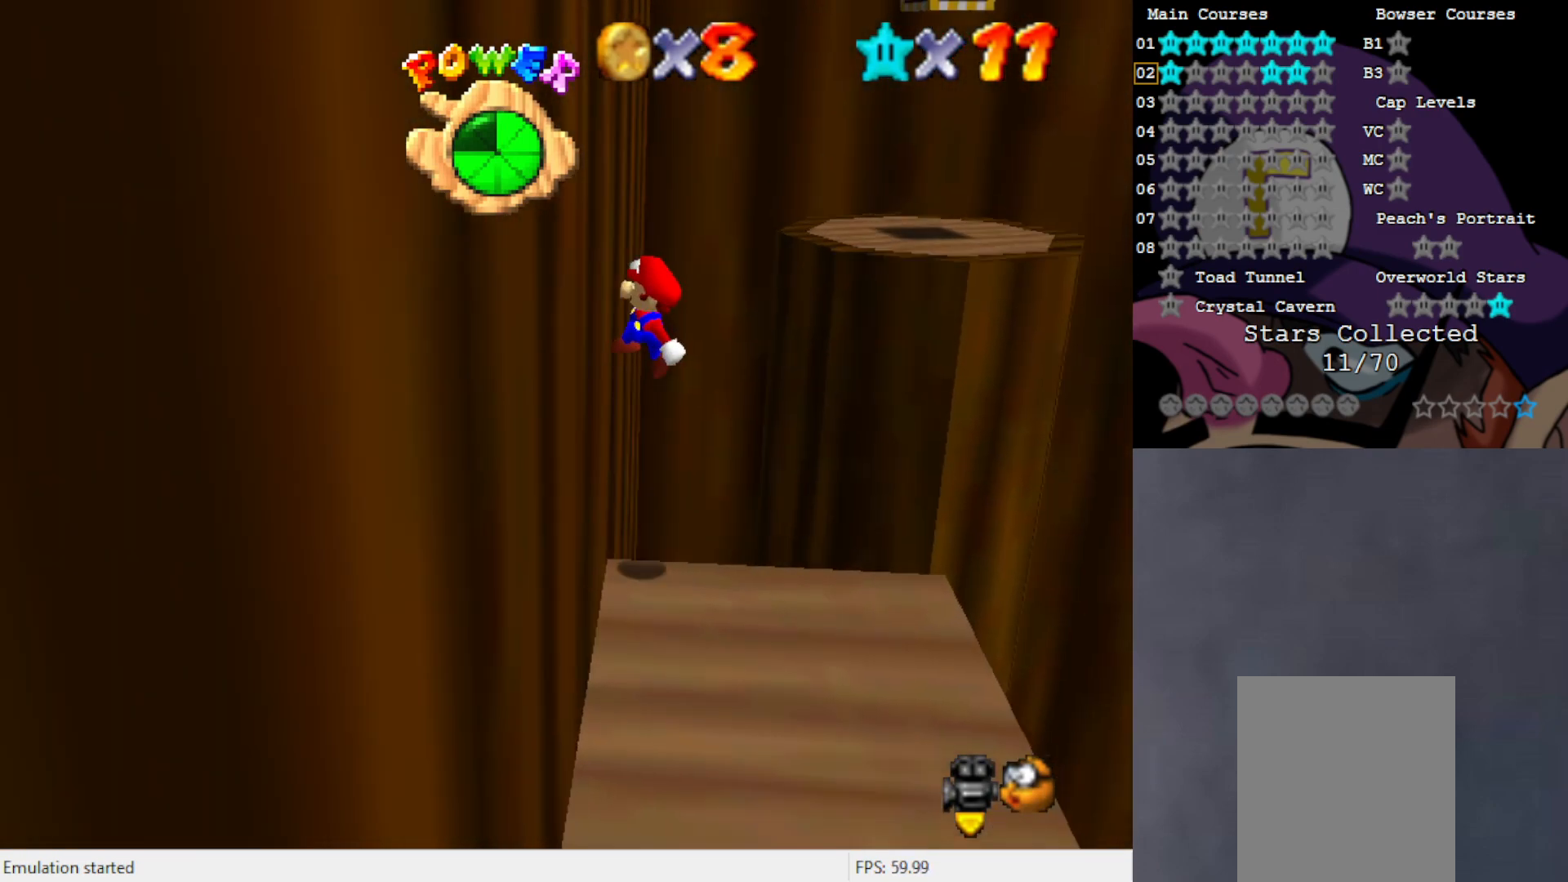
{"buttons": [], "left_stick": "up", "events": [[67, "A", "down"], [100, "left_stick", "up"], [200, "A", "up"]]}
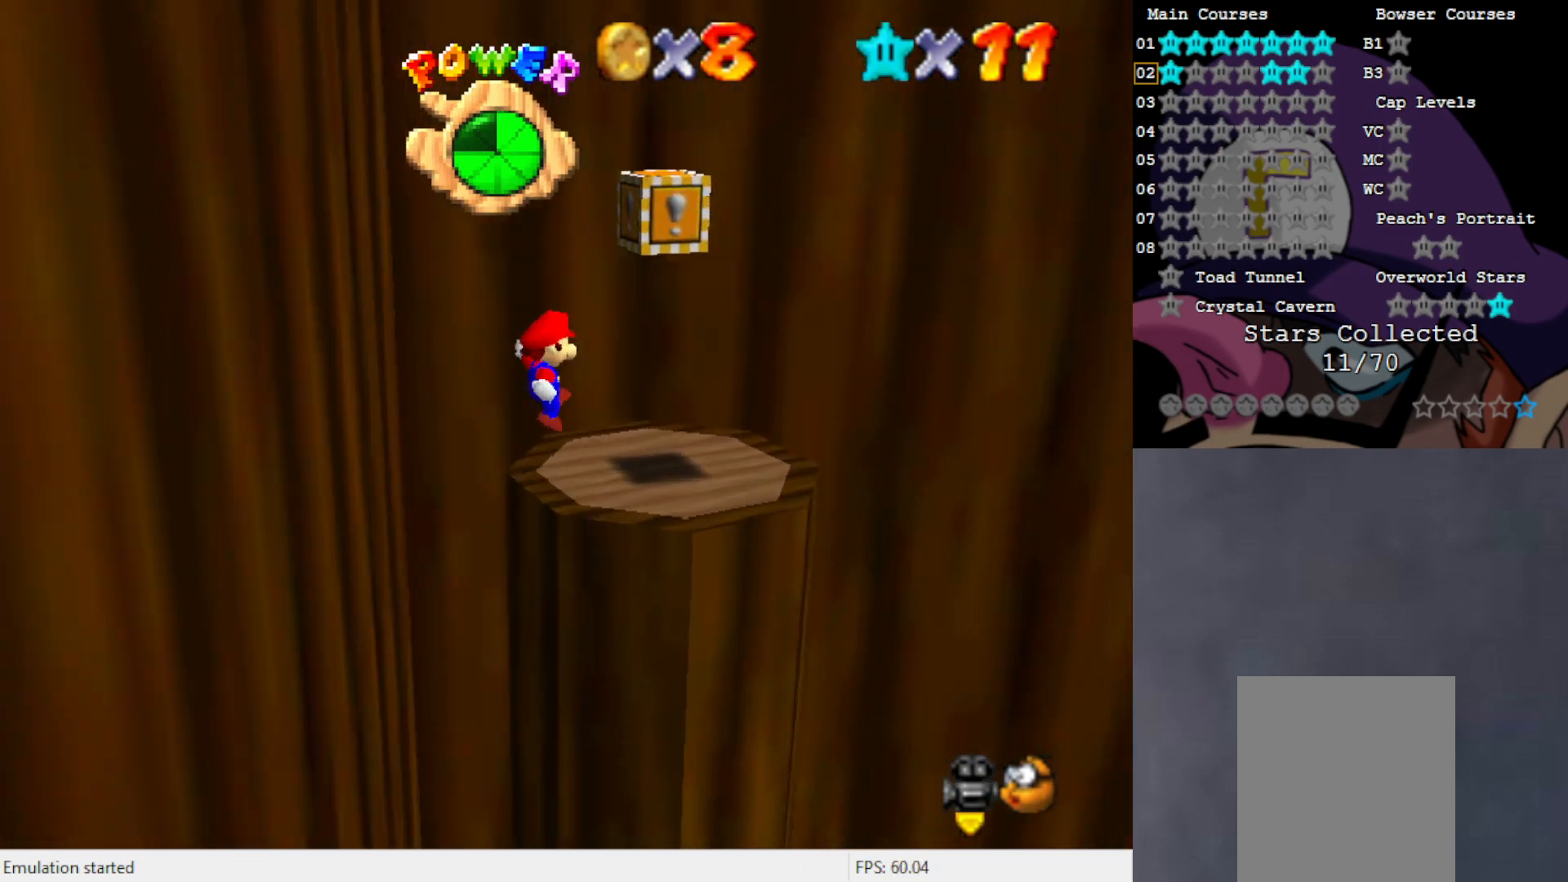
{"buttons": ["A"], "left_stick": "center", "events": [[50, "left_stick", "center"], [367, "A", "down"]]}
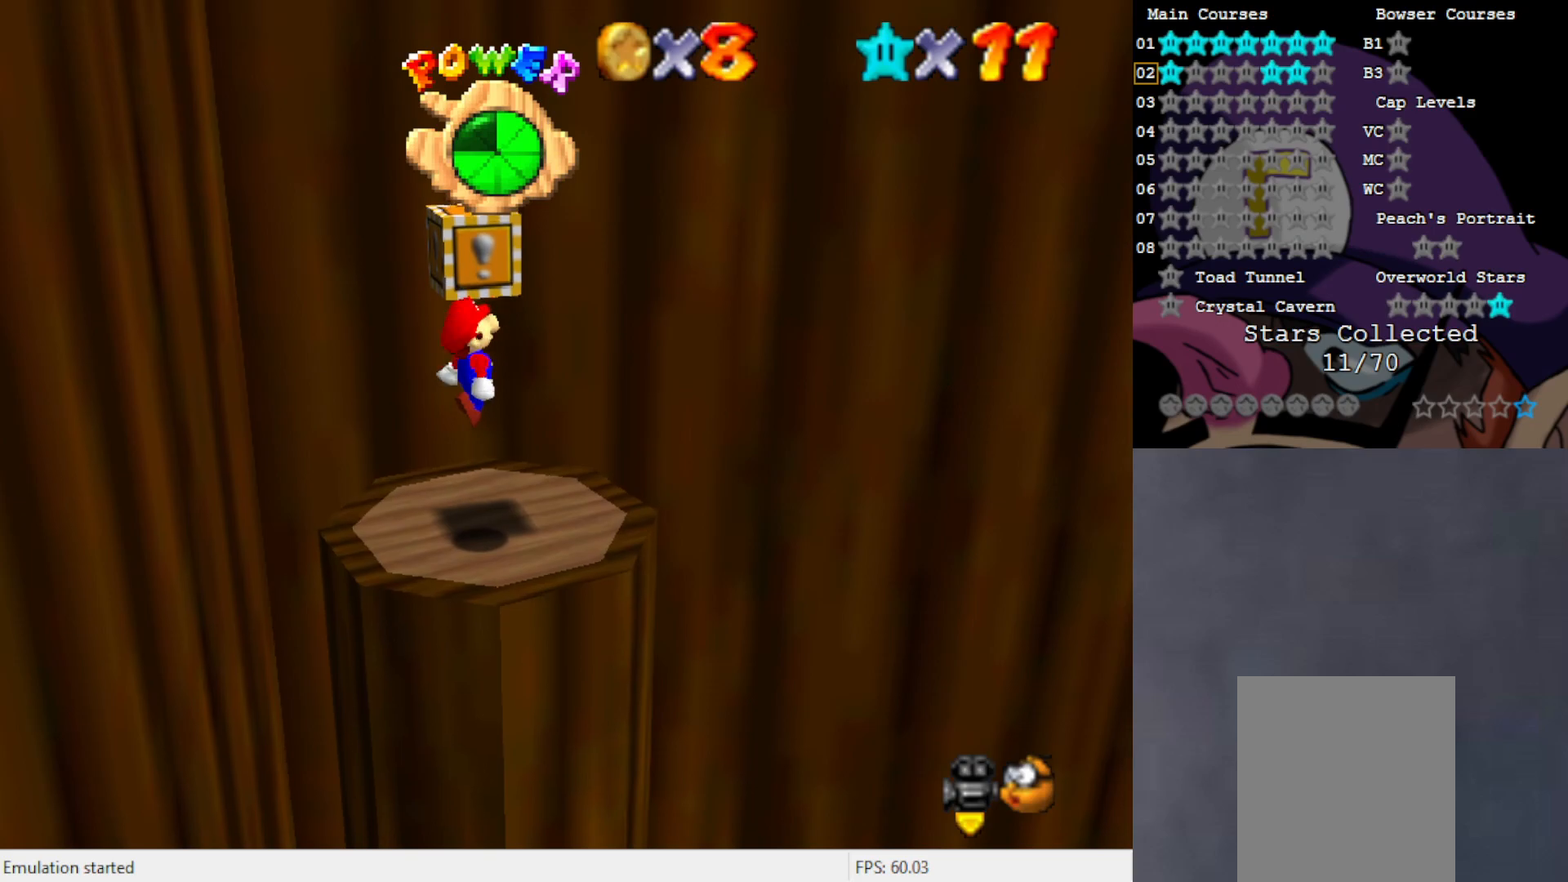
{"buttons": ["A"], "left_stick": "center", "events": []}
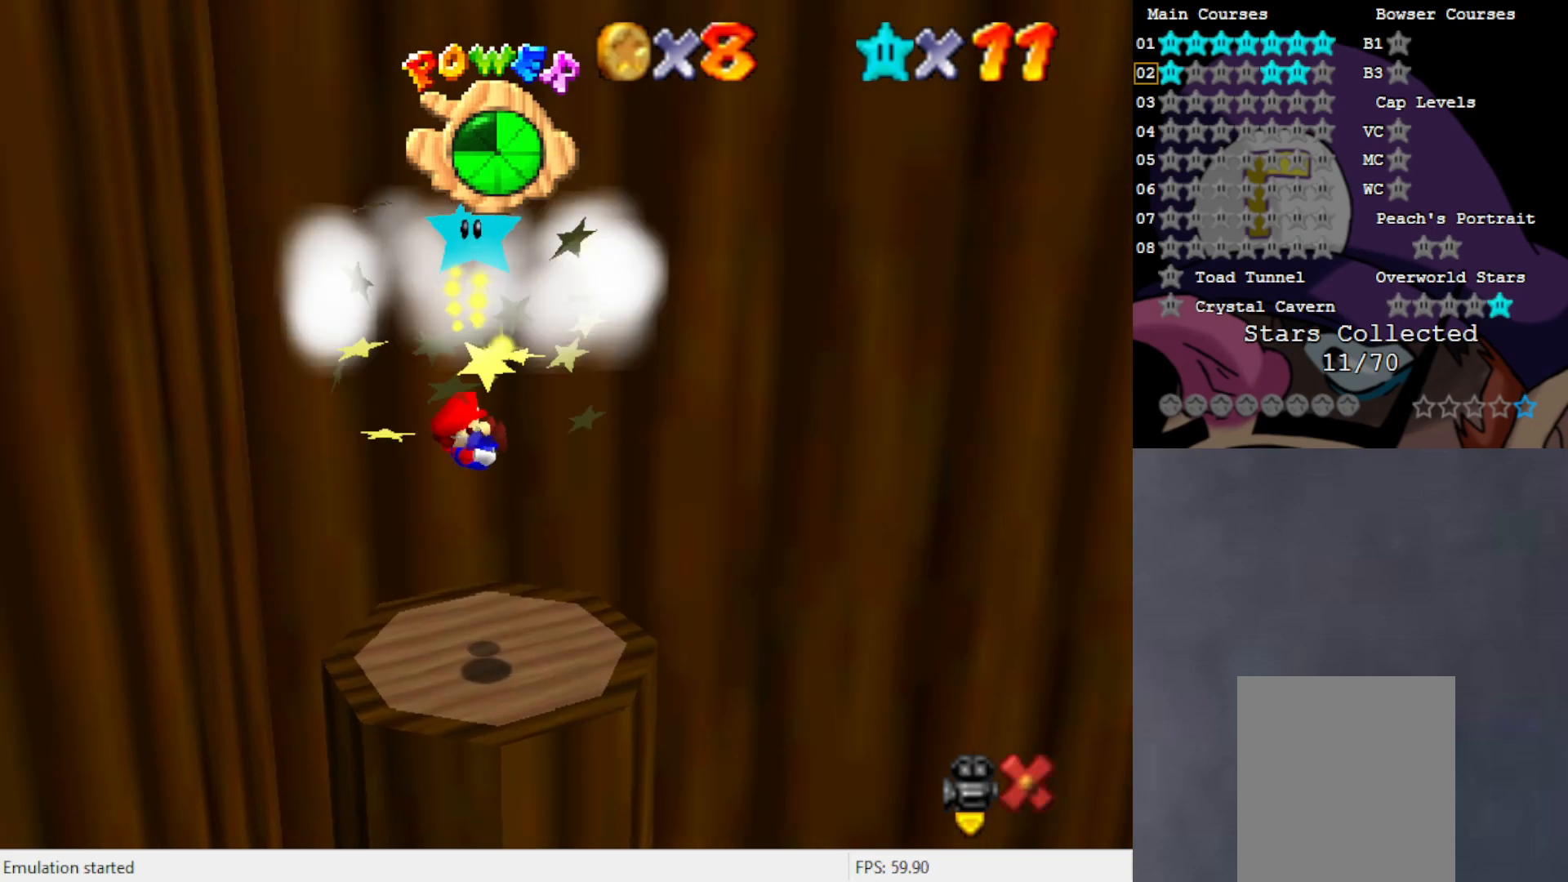
{"buttons": [], "left_stick": "center", "events": [[67, "A", "up"]]}